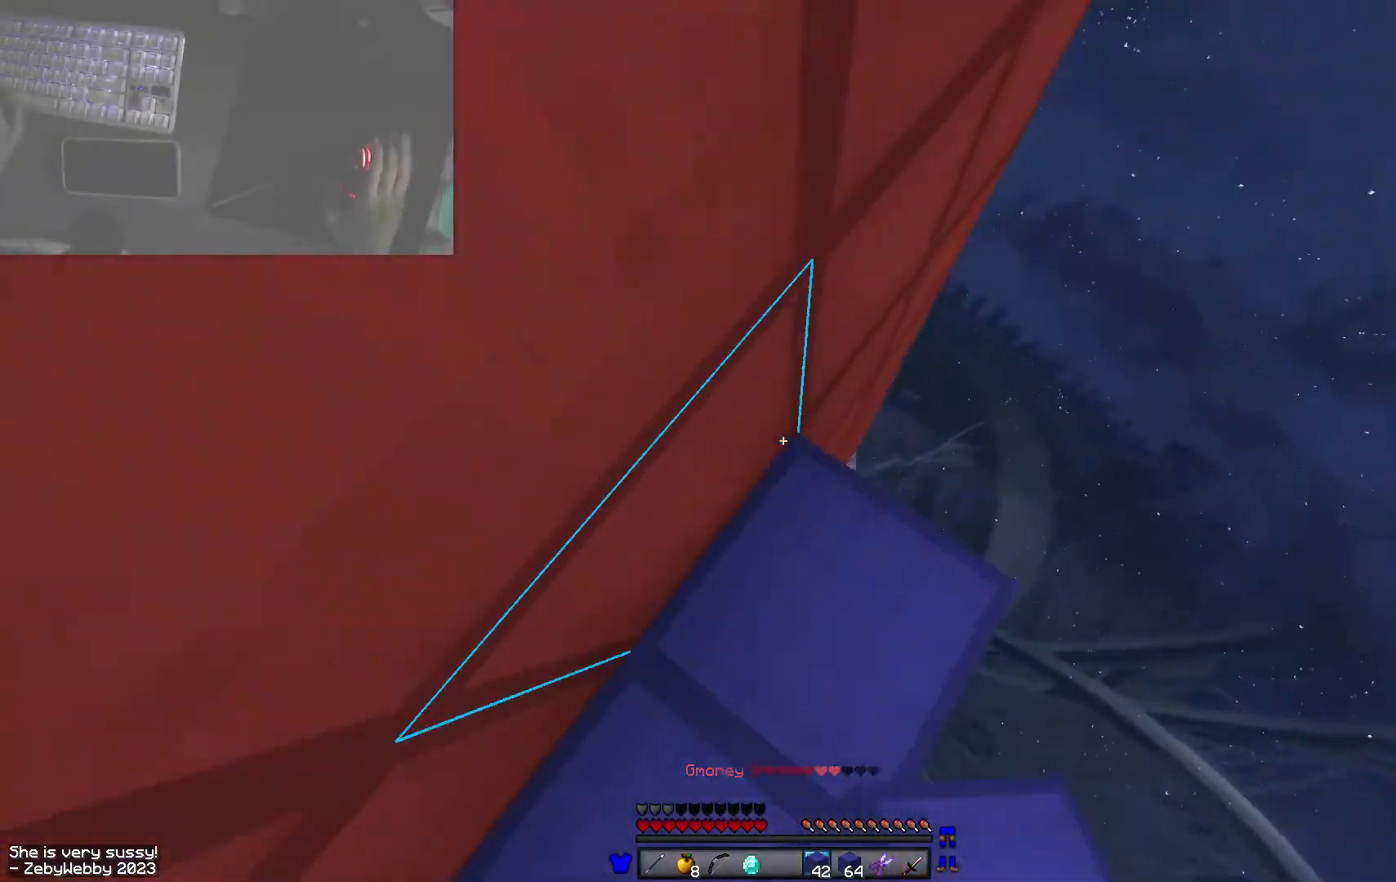
Gameplay with keyboard and mouse; each line is a JSON object with the keys and mouse buttons held at the frame after it. "events" lists presses ("down") and releases ("up") of "a", "d", "s", "shift", "space", "w", "mouse_left" and "mouse_right" between this image and that frame as [ms after this image, input, new state], when the widget could be followed in between. "mouse_left", "mouse_right" = the "left", "right" buttons of the "mouse" list. No other keys are recorded. Fast repeated clicks can show as one long hold. Mouse movement is not recorded.
{"keys": ["space"], "mouse": [], "events": [[33, "s", "down"], [150, "mouse_right", "up"], [200, "space", "up"], [216, "mouse_right", "down"], [366, "mouse_right", "up"], [383, "a", "up"], [383, "space", "down"], [400, "mouse_right", "down"], [400, "s", "up"], [433, "mouse_right", "up"]]}
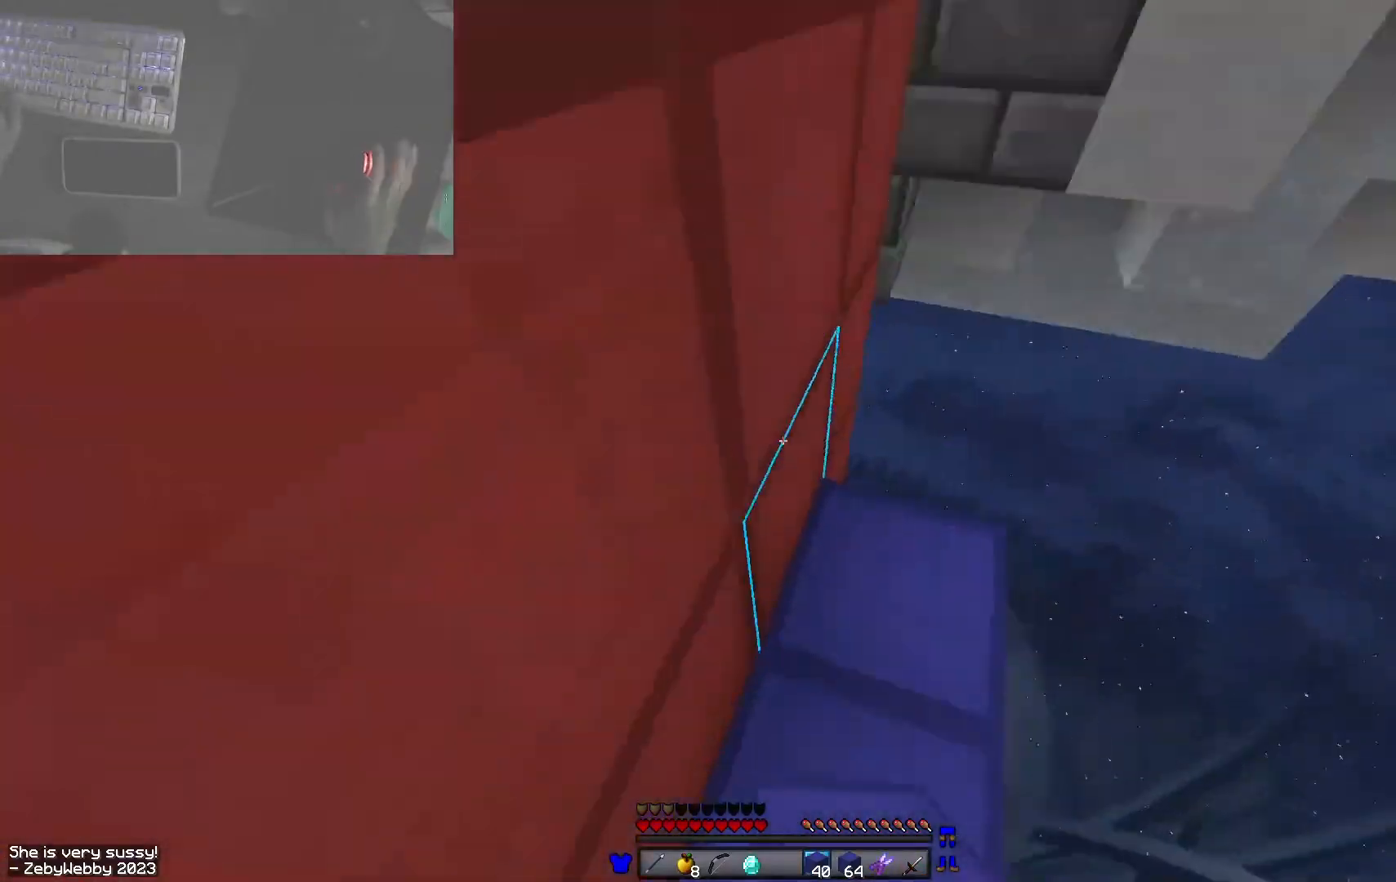
{"keys": ["space"], "mouse": [], "events": [[116, "mouse_right", "down"], [216, "d", "down"], [216, "space", "up"], [266, "mouse_right", "up"], [266, "space", "down"], [300, "mouse_right", "down"], [333, "mouse_right", "up"], [350, "d", "up"]]}
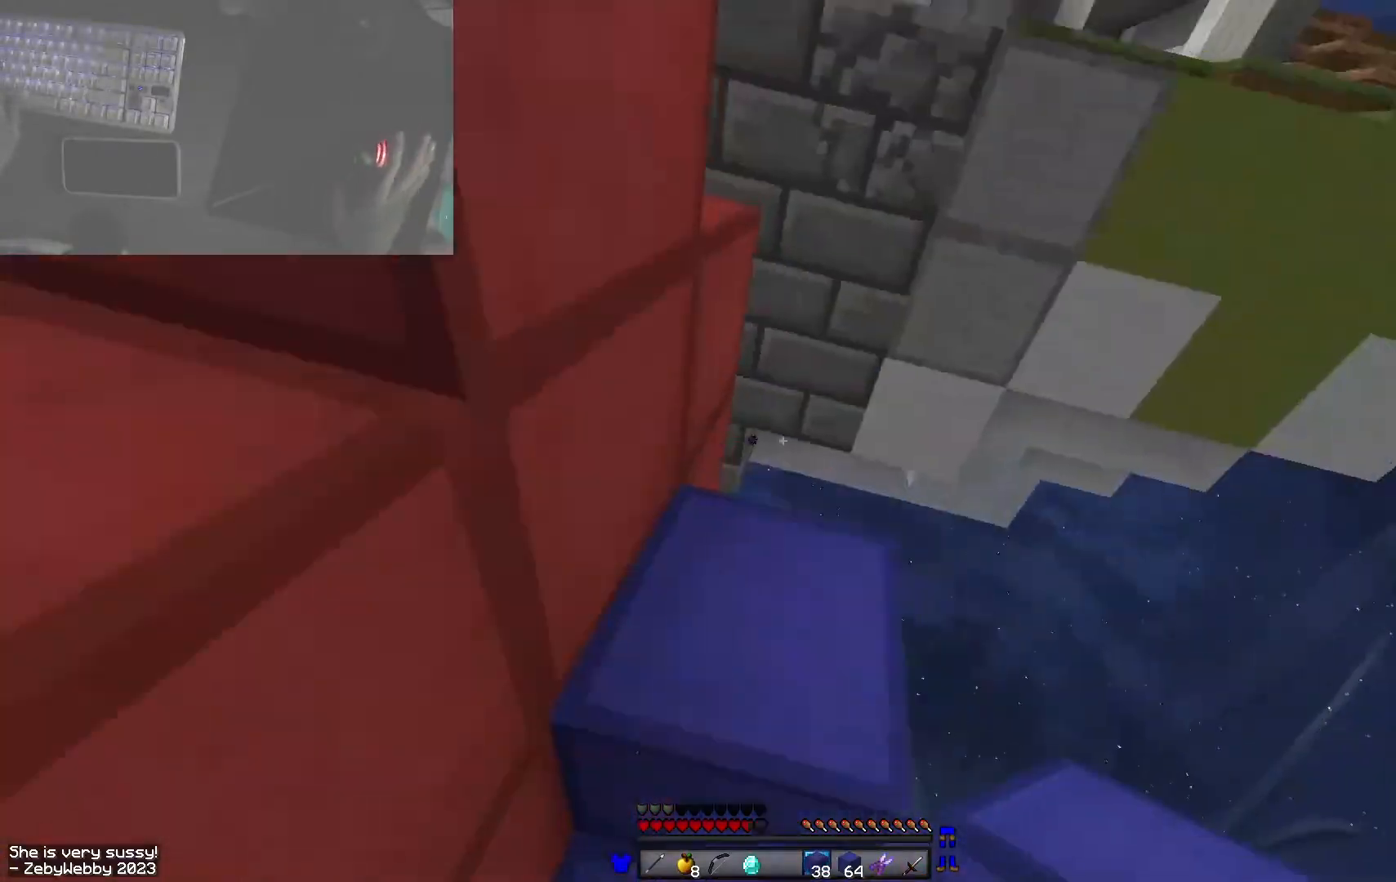
{"keys": ["d", "space", "w"], "mouse": [], "events": [[33, "mouse_right", "down"], [50, "d", "down"], [66, "mouse_right", "up"], [83, "w", "down"], [150, "mouse_right", "down"], [150, "space", "up"], [216, "d", "up"], [350, "mouse_right", "up"], [433, "d", "down"], [483, "space", "down"]]}
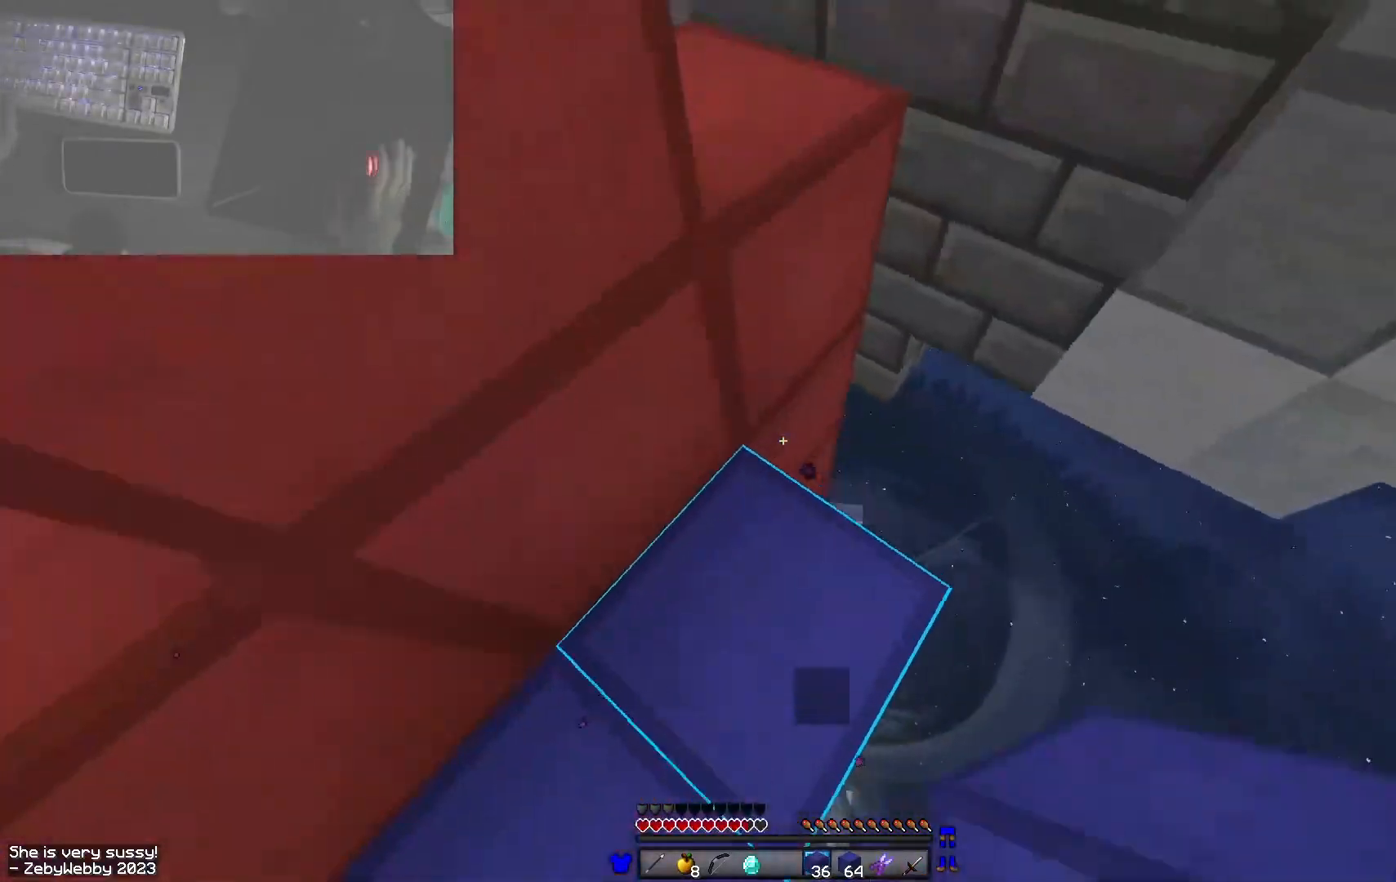
{"keys": ["d", "space", "w"], "mouse": [], "events": [[33, "mouse_right", "down"], [100, "w", "up"], [116, "a", "down"], [150, "space", "up"], [183, "d", "up"], [300, "w", "down"], [366, "space", "down"], [383, "mouse_right", "up"], [450, "a", "up"], [450, "d", "down"]]}
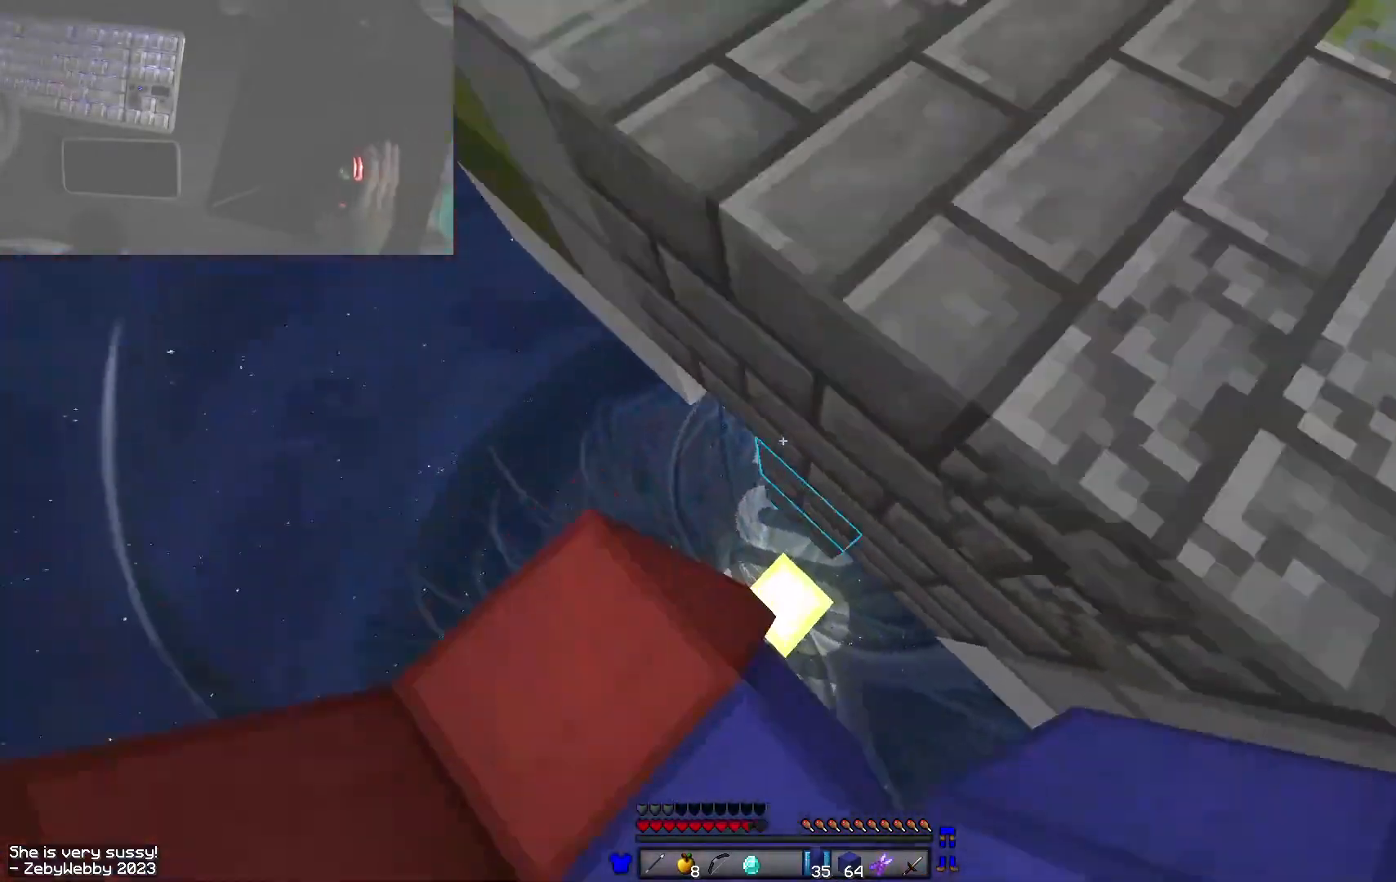
{"keys": ["space", "w"], "mouse": [], "events": [[50, "space", "up"], [166, "d", "up"], [216, "a", "down"], [316, "a", "up"], [350, "space", "down"]]}
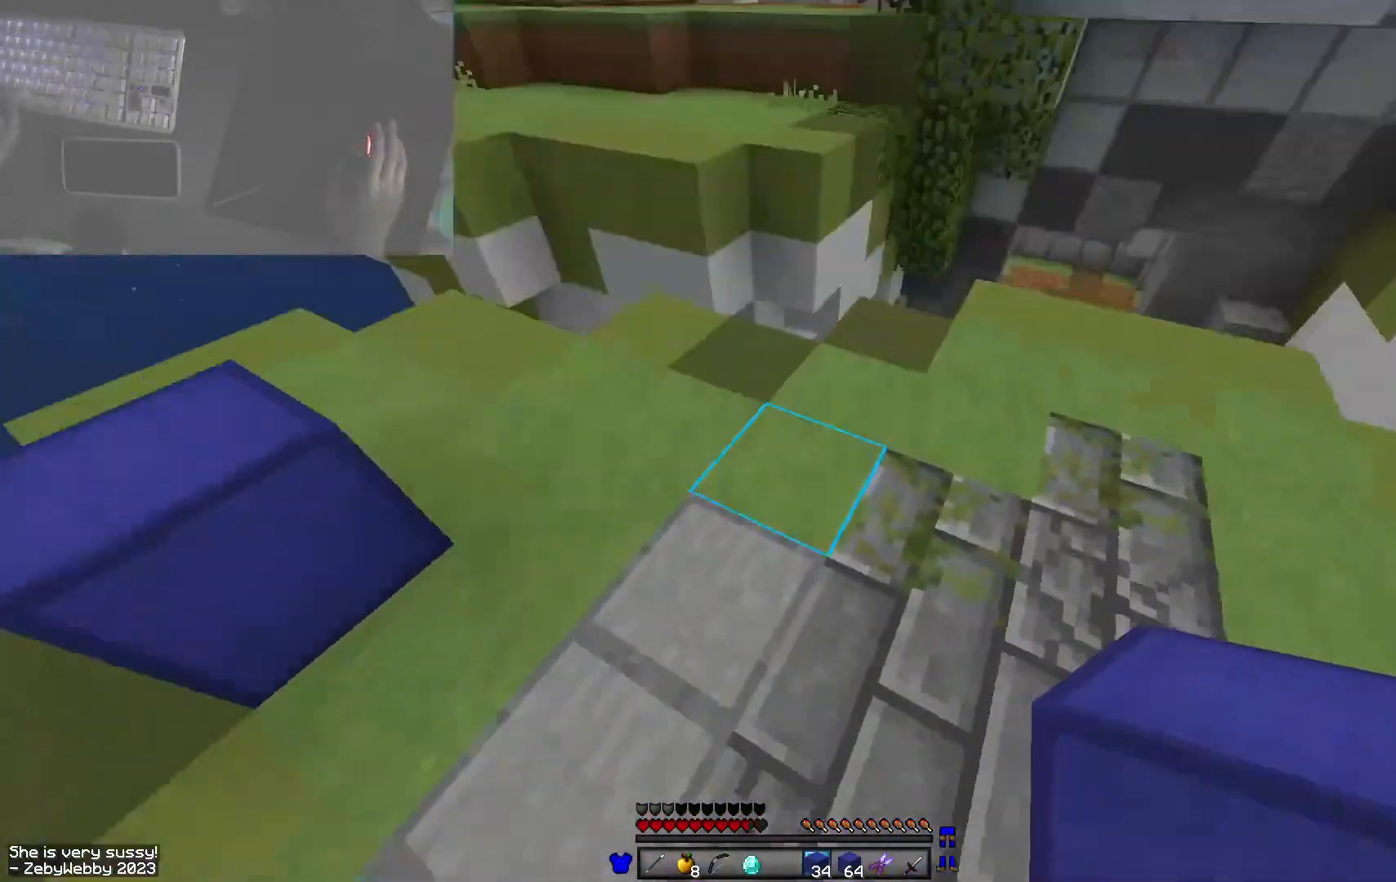
{"keys": ["space", "w"], "mouse": [], "events": [[16, "space", "up"], [166, "mouse_right", "down"], [266, "mouse_right", "up"], [266, "space", "down"]]}
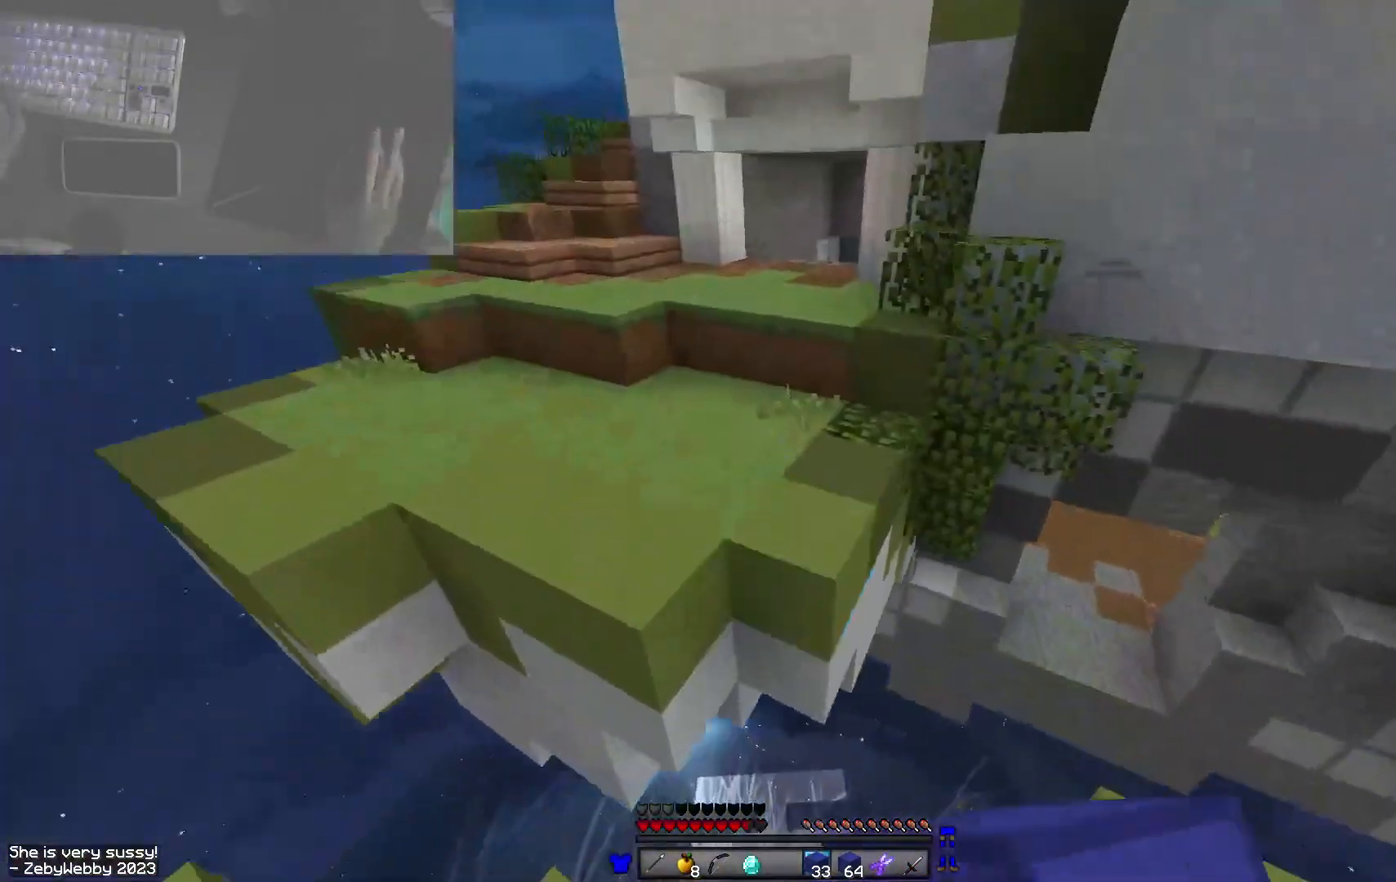
{"keys": ["space", "w"], "mouse": [], "events": [[50, "space", "up"], [400, "space", "down"]]}
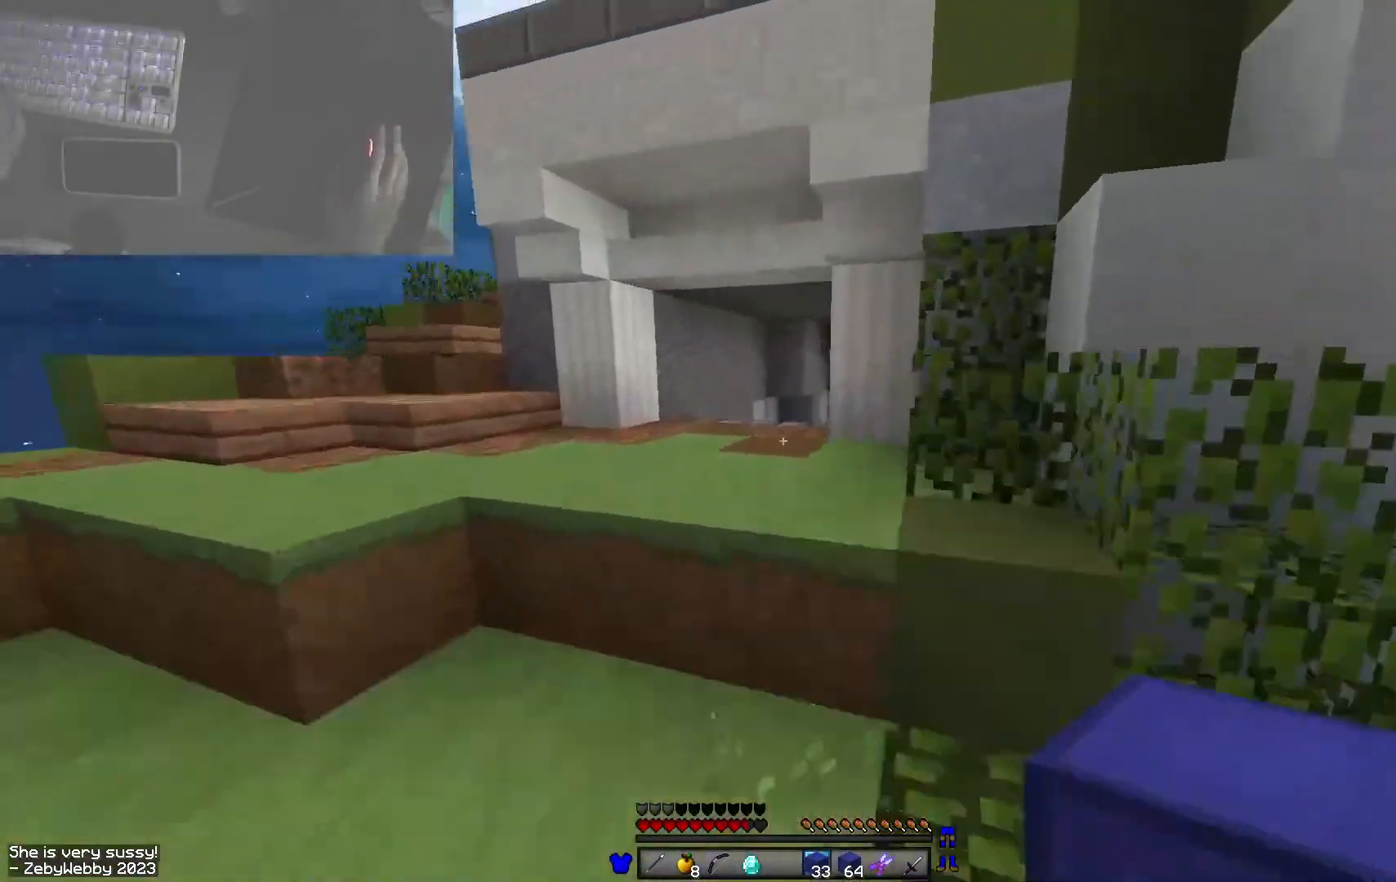
{"keys": ["w"], "mouse": ["right"], "events": [[66, "space", "up"], [333, "mouse_right", "down"]]}
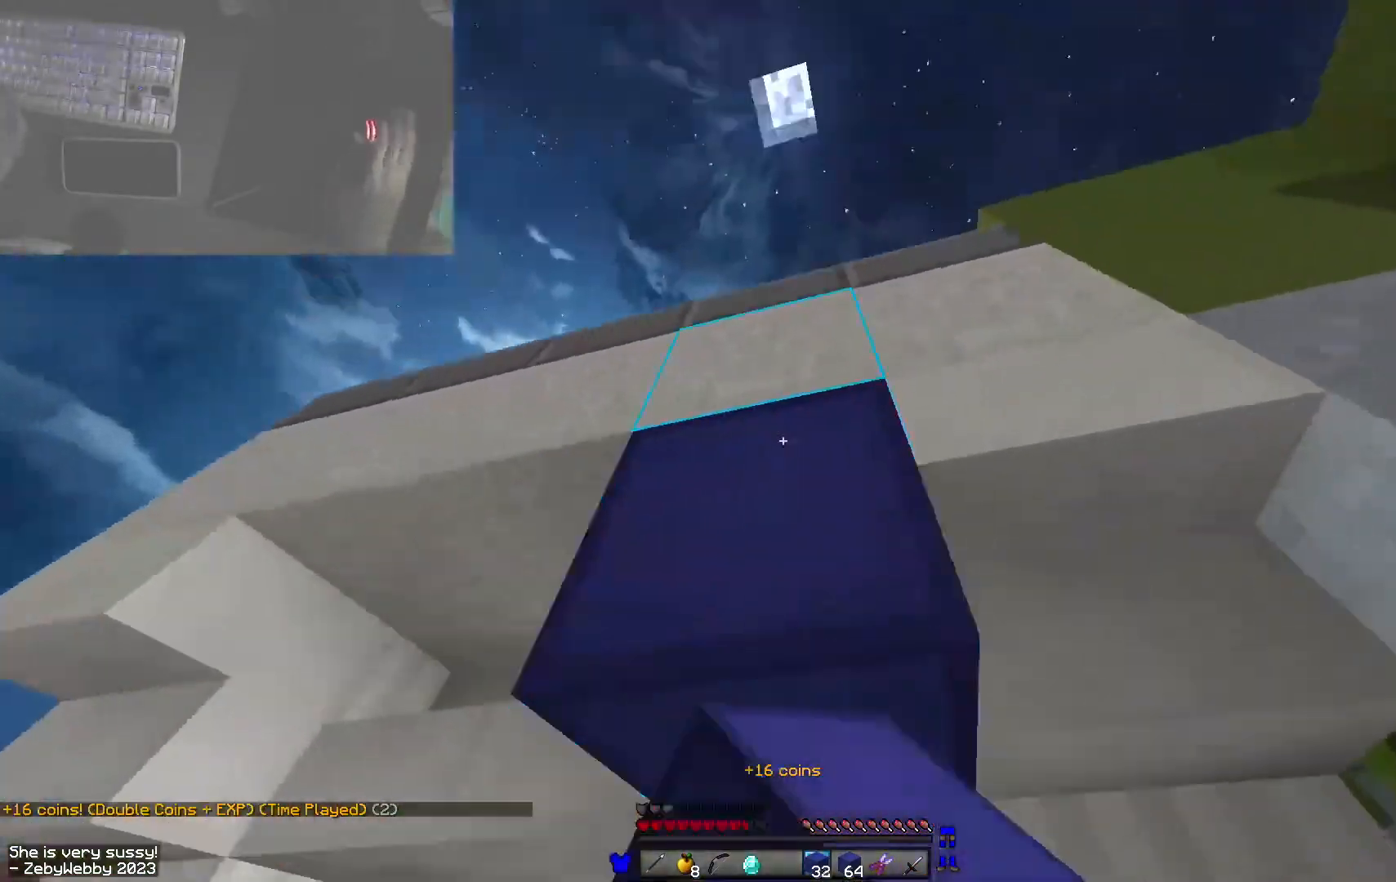
{"keys": ["w"], "mouse": [], "events": [[50, "mouse_right", "up"], [216, "space", "down"], [283, "space", "up"], [383, "space", "down"], [466, "space", "up"]]}
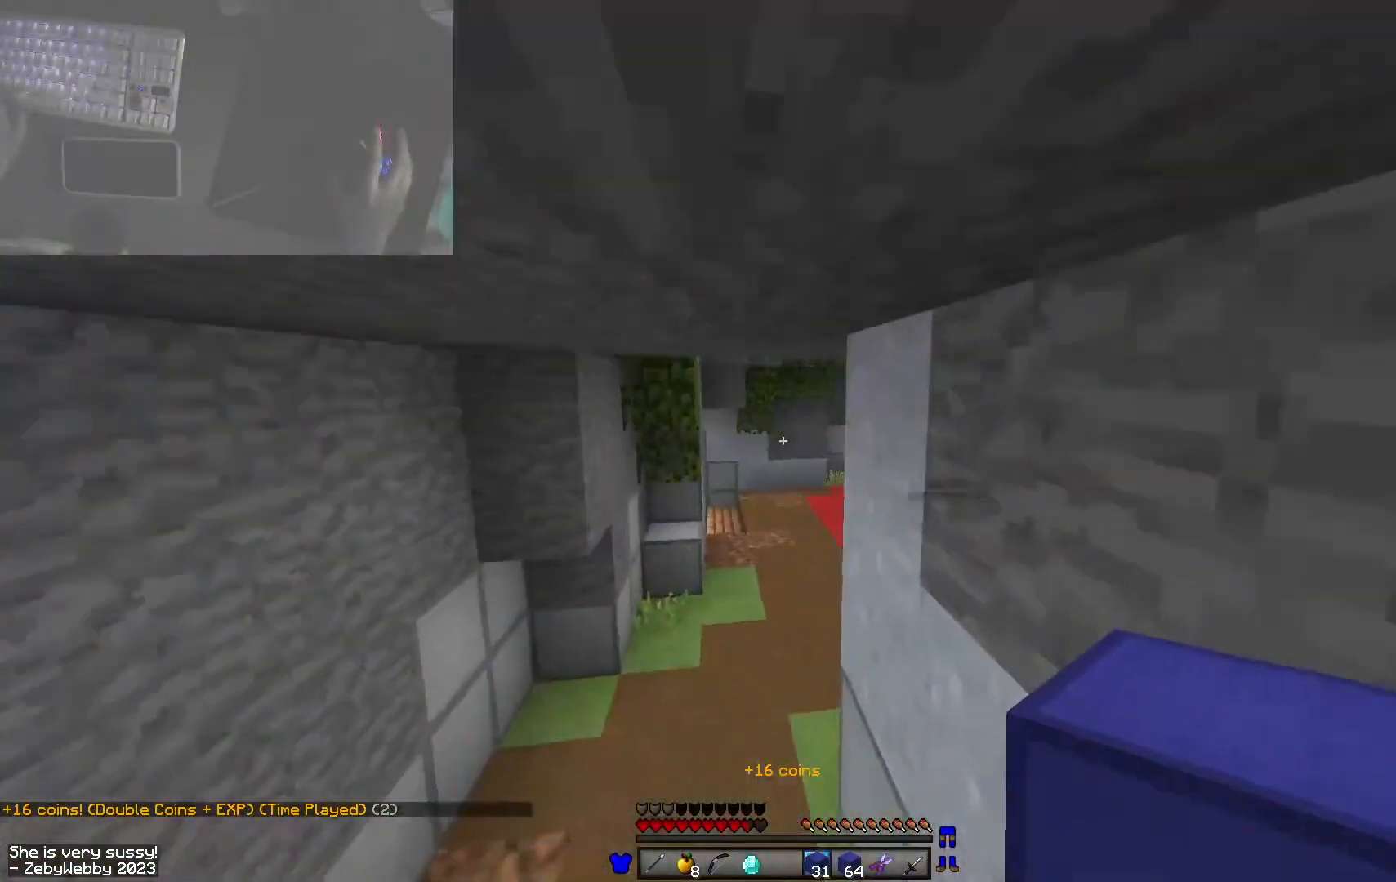
{"keys": ["space", "w"], "mouse": [], "events": [[50, "space", "down"], [150, "space", "up"], [233, "space", "down"]]}
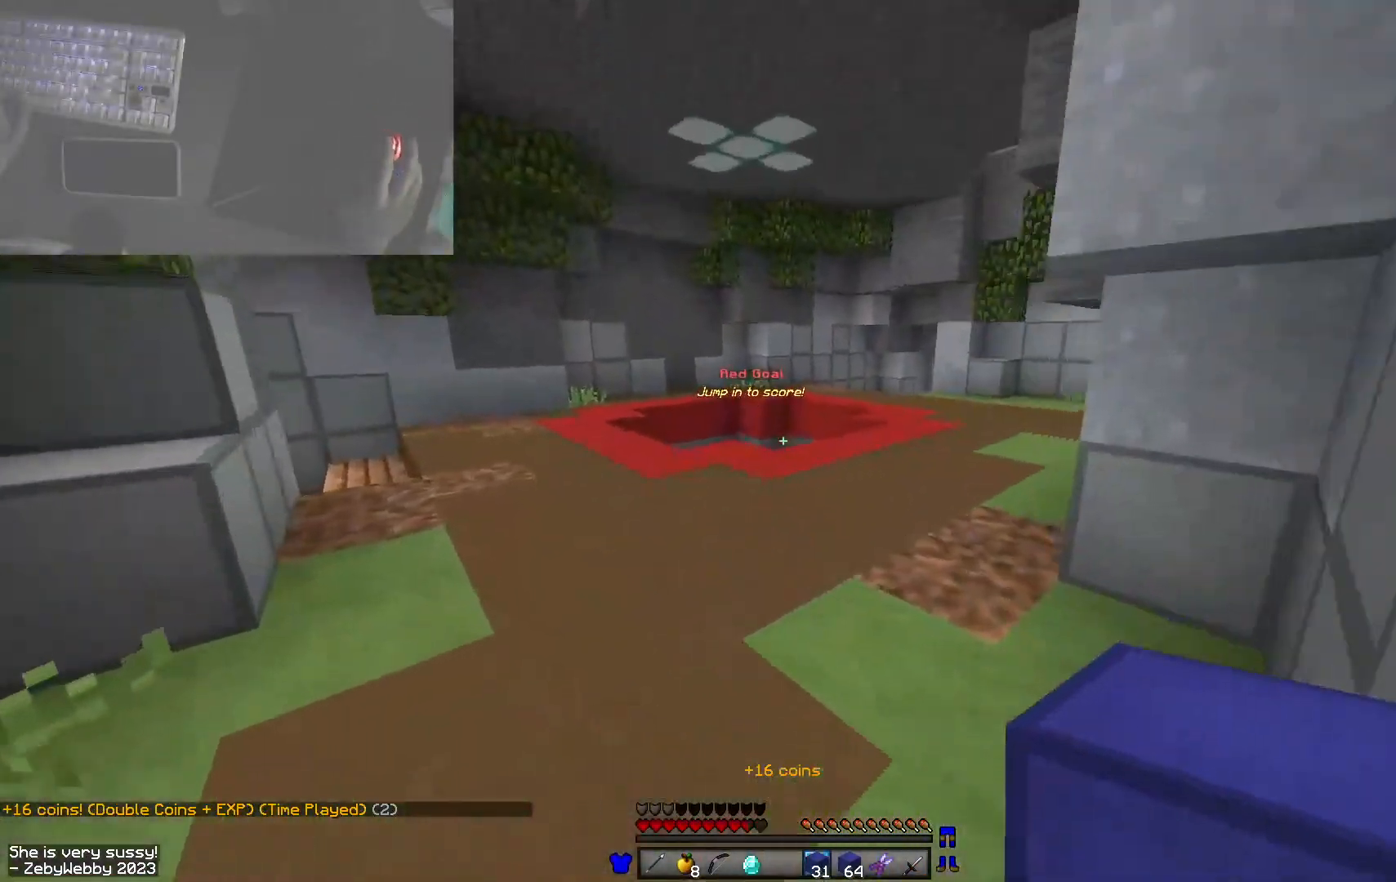
{"keys": ["space", "w"], "mouse": [], "events": []}
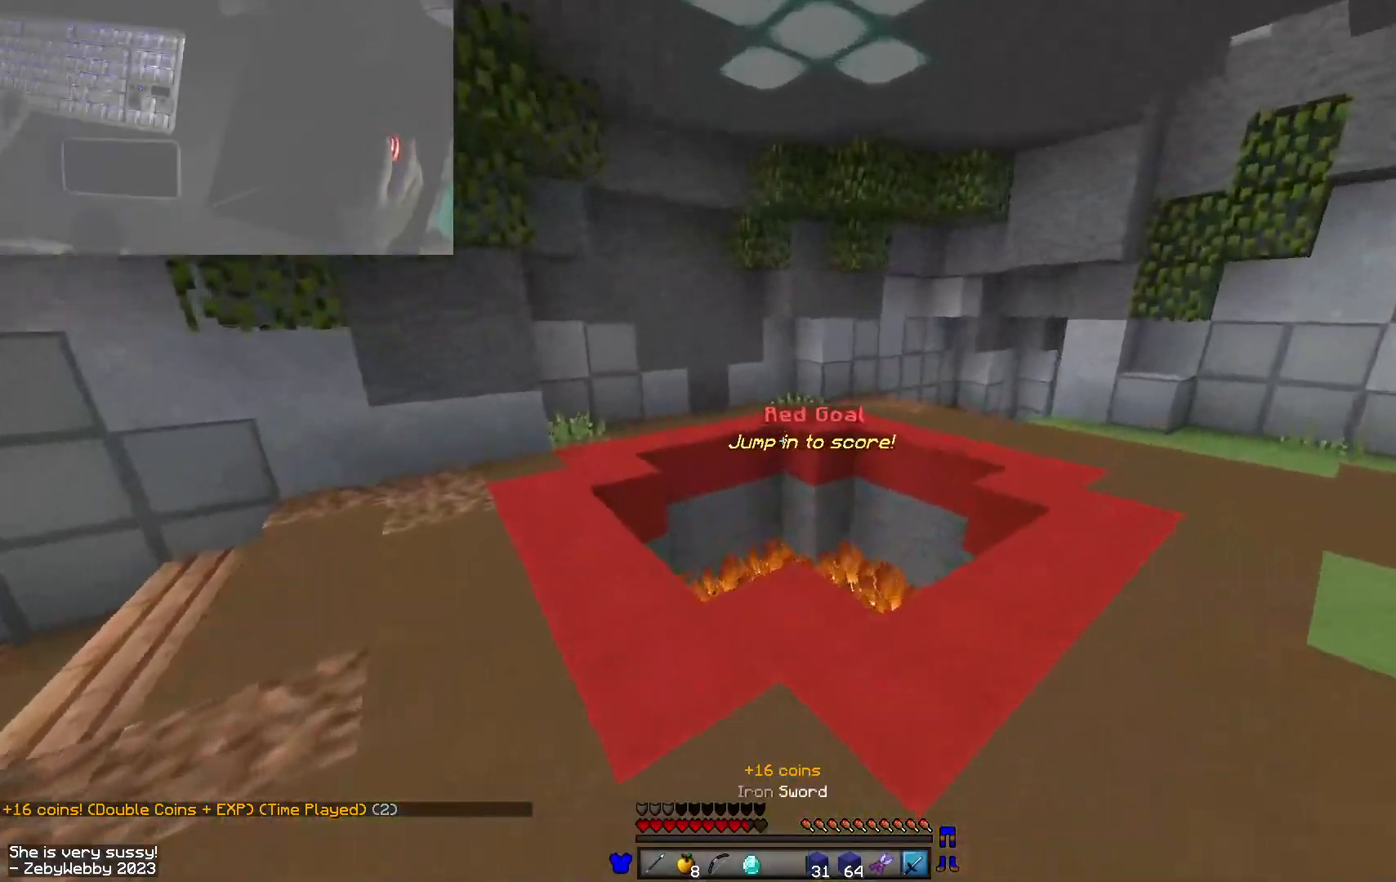
{"keys": ["w"], "mouse": [], "events": [[216, "space", "up"], [233, "d", "down"], [500, "d", "up"]]}
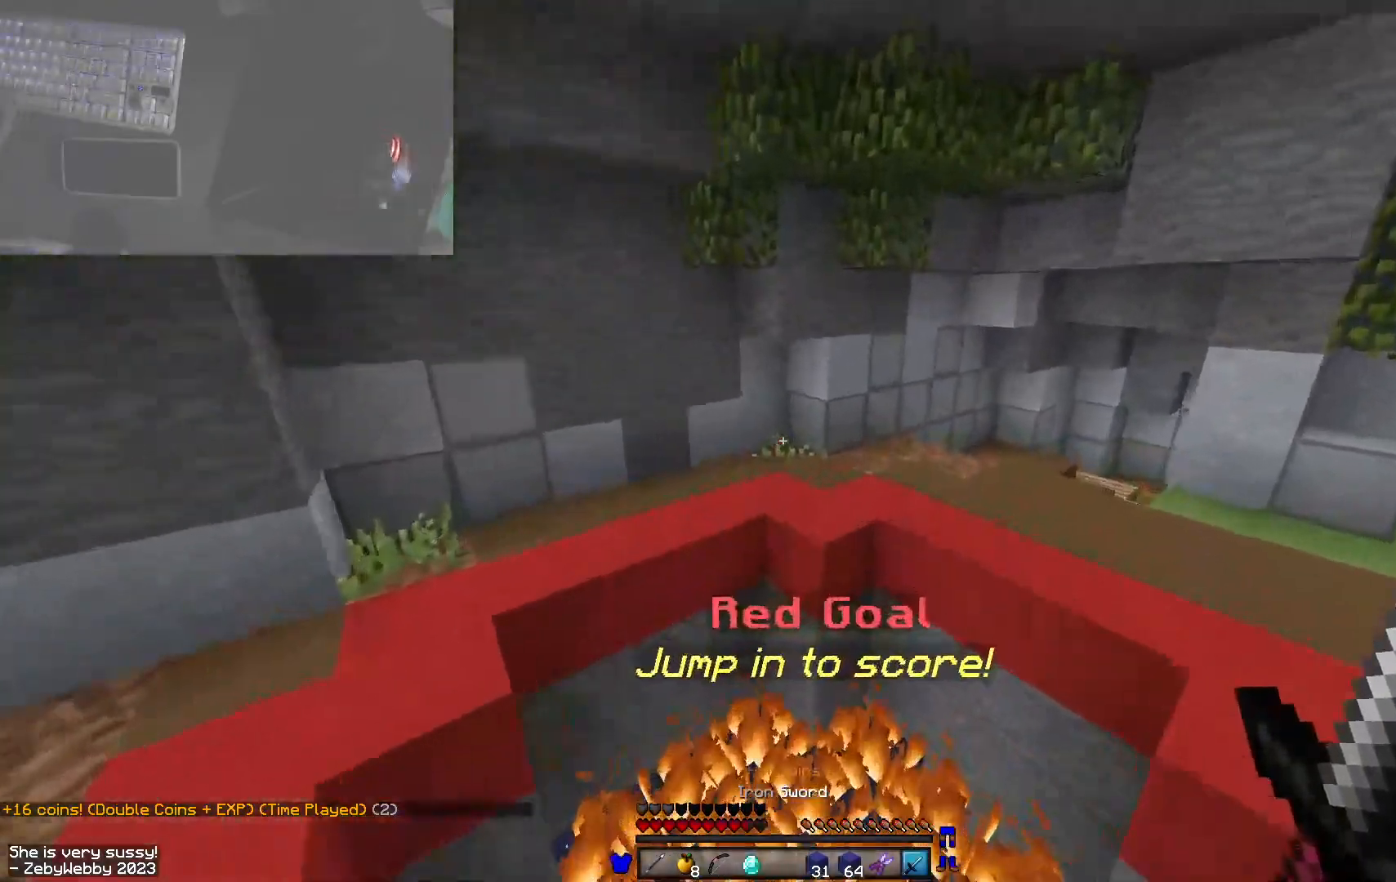
{"keys": ["w"], "mouse": [], "events": []}
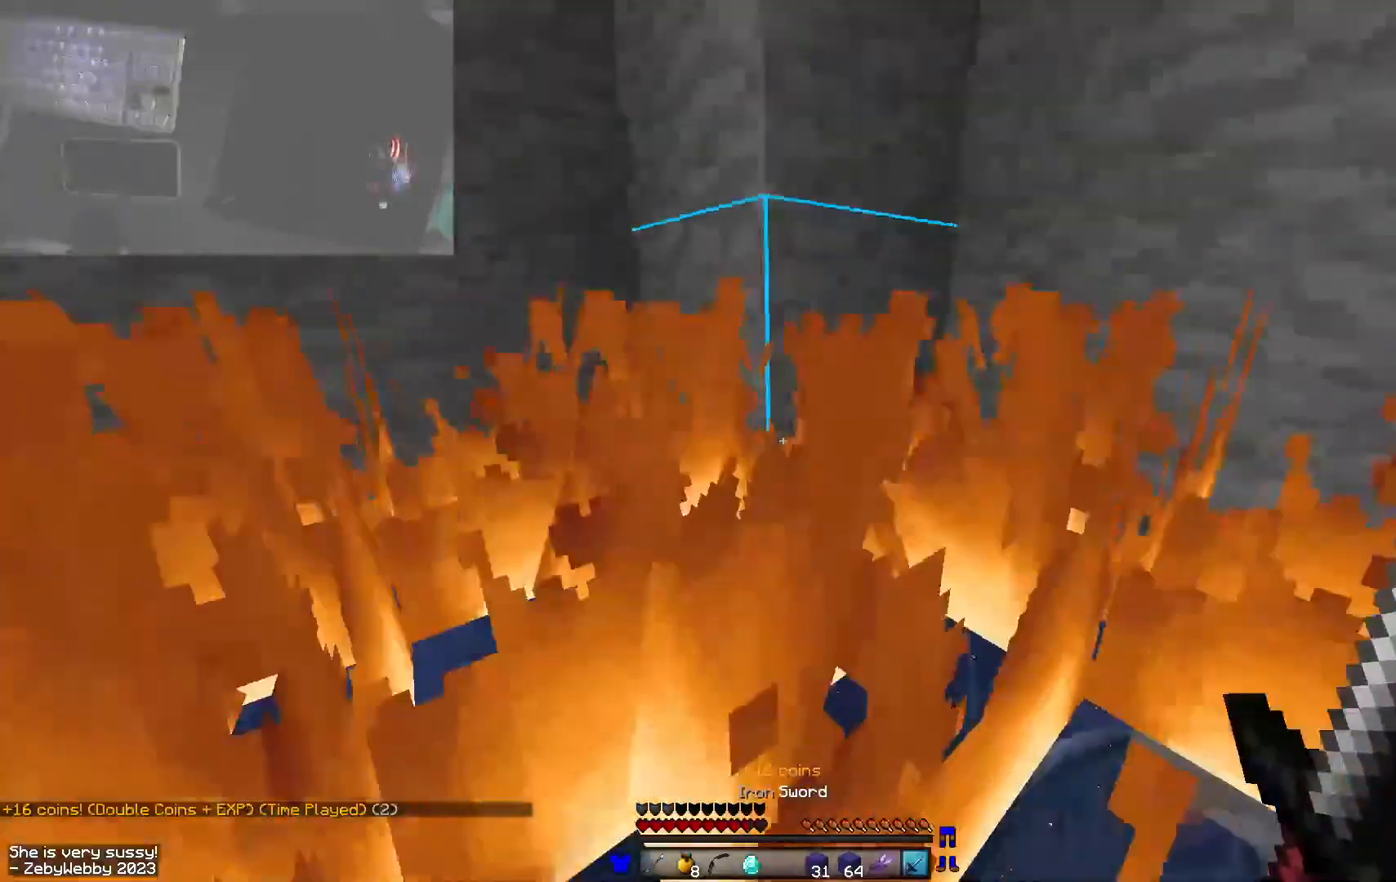
{"keys": ["d", "w"], "mouse": ["right"], "events": [[150, "d", "down"], [450, "mouse_right", "down"]]}
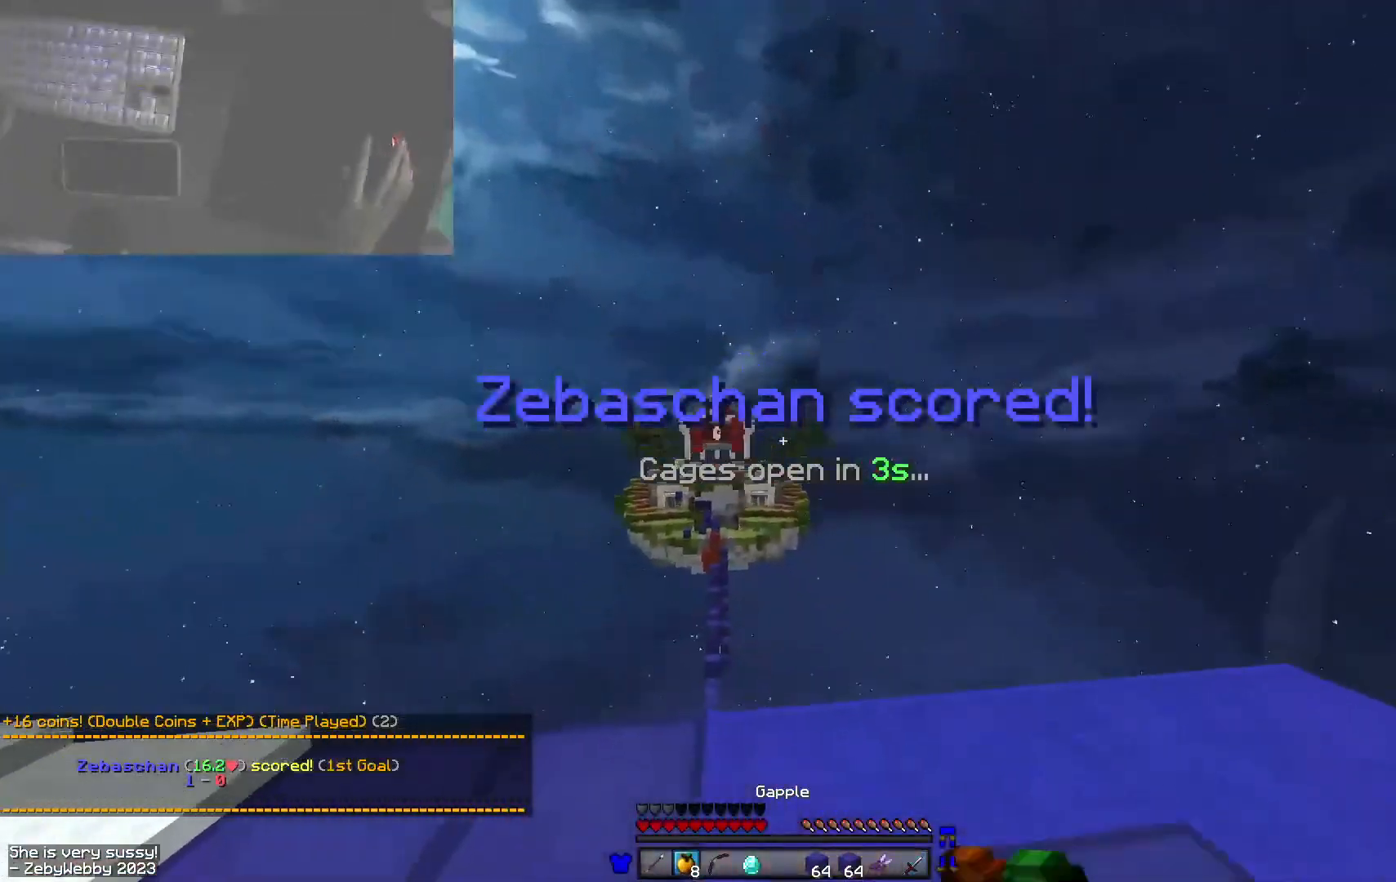
{"keys": [], "mouse": ["left", "right"], "events": [[133, "d", "up"], [133, "w", "up"], [150, "mouse_left", "down"]]}
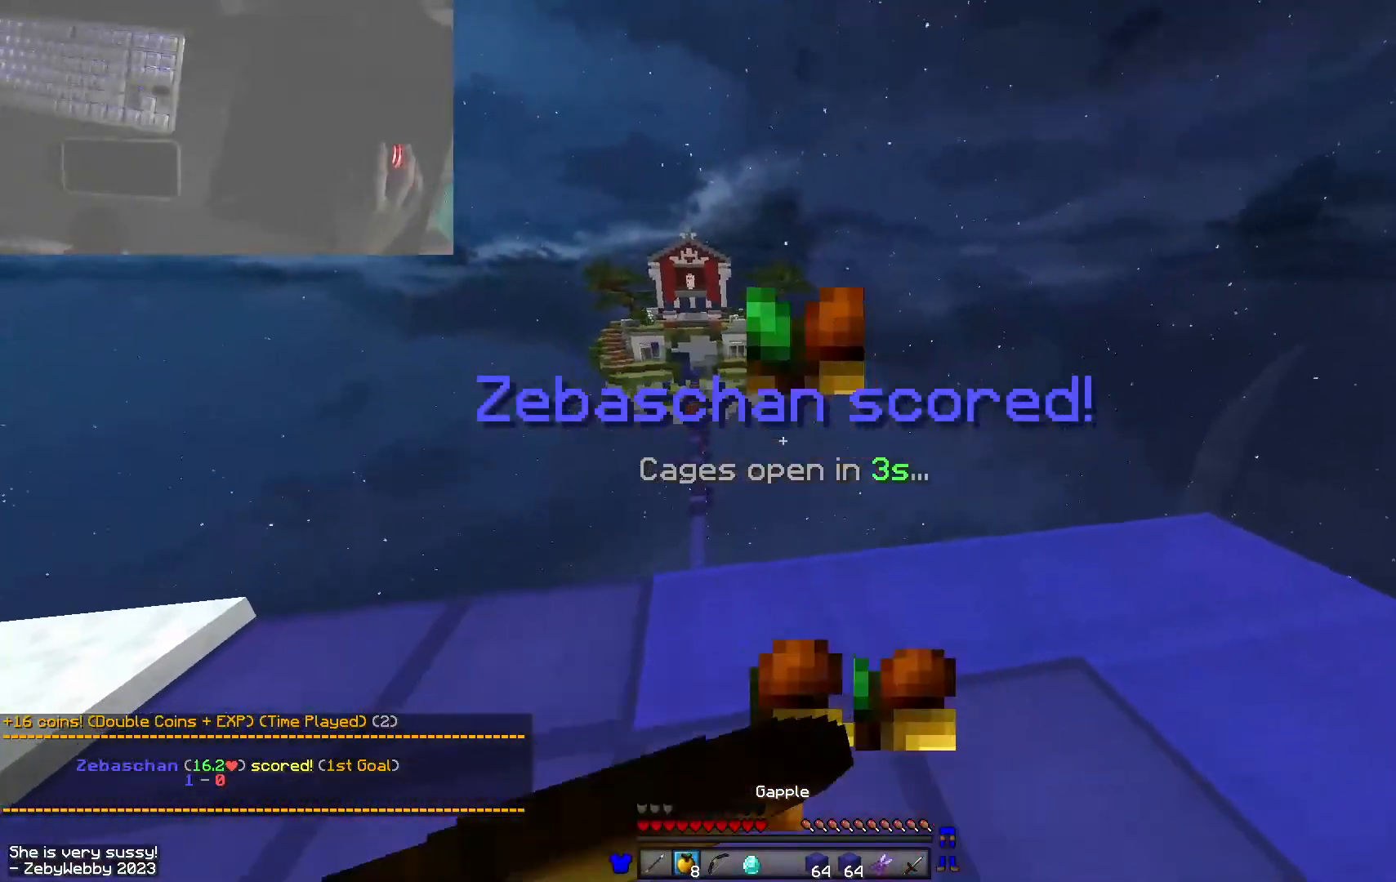
{"keys": [], "mouse": ["left", "right"], "events": []}
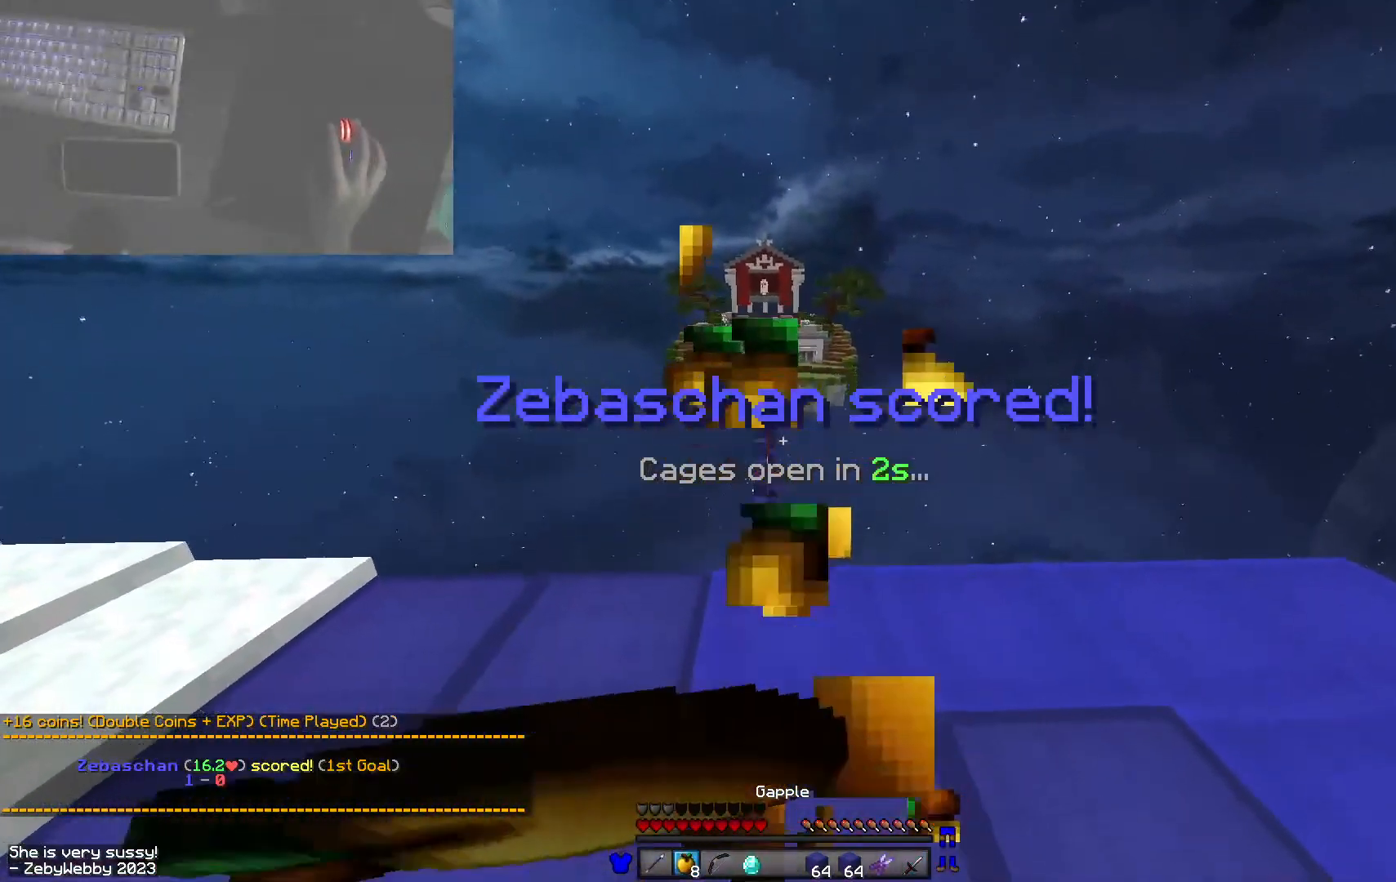
{"keys": [], "mouse": ["left", "right"], "events": []}
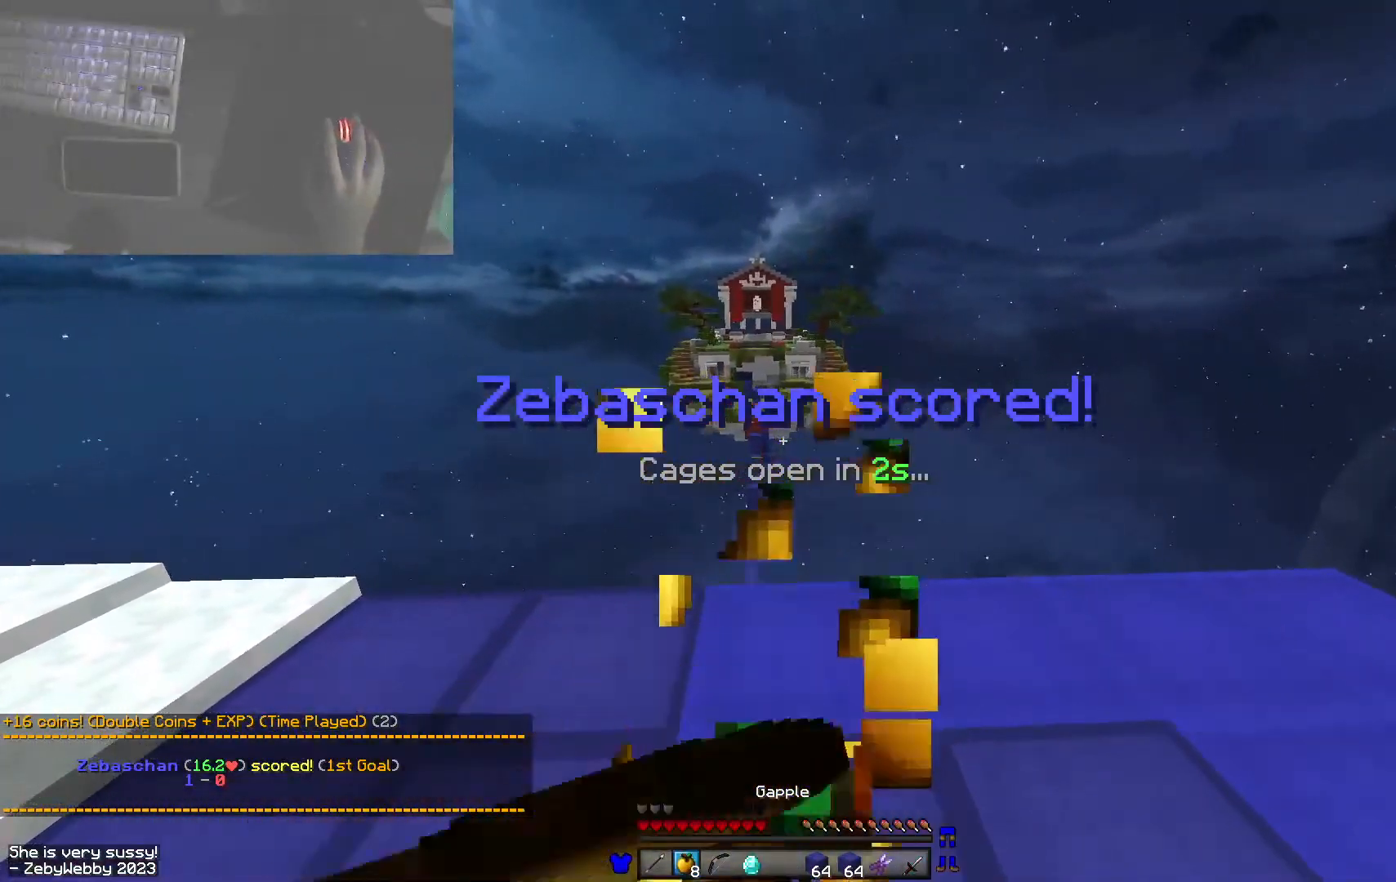
{"keys": [], "mouse": ["right"], "events": [[500, "mouse_left", "up"]]}
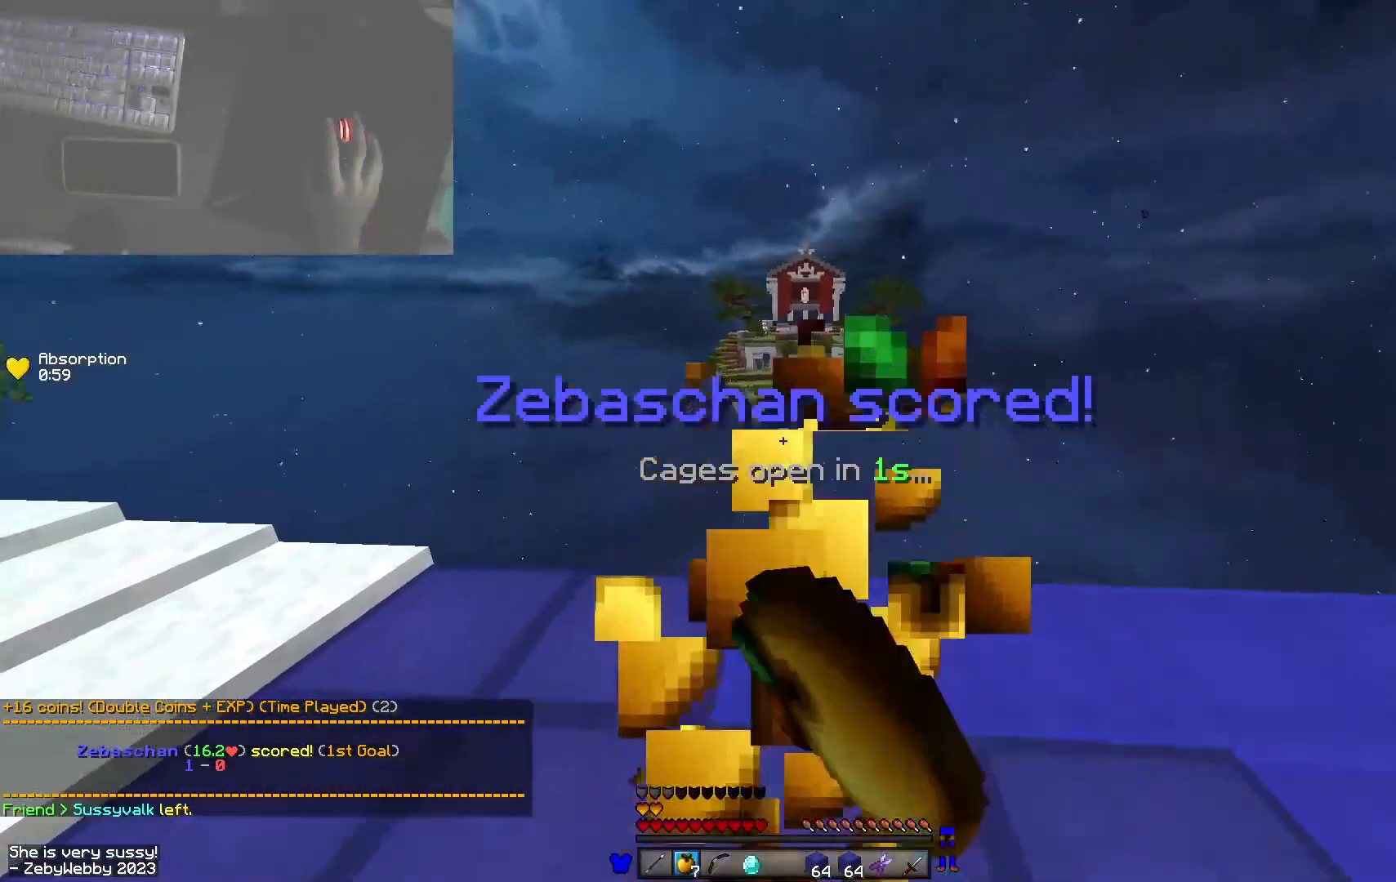
{"keys": ["w"], "mouse": [], "events": [[33, "mouse_right", "up"], [483, "w", "down"]]}
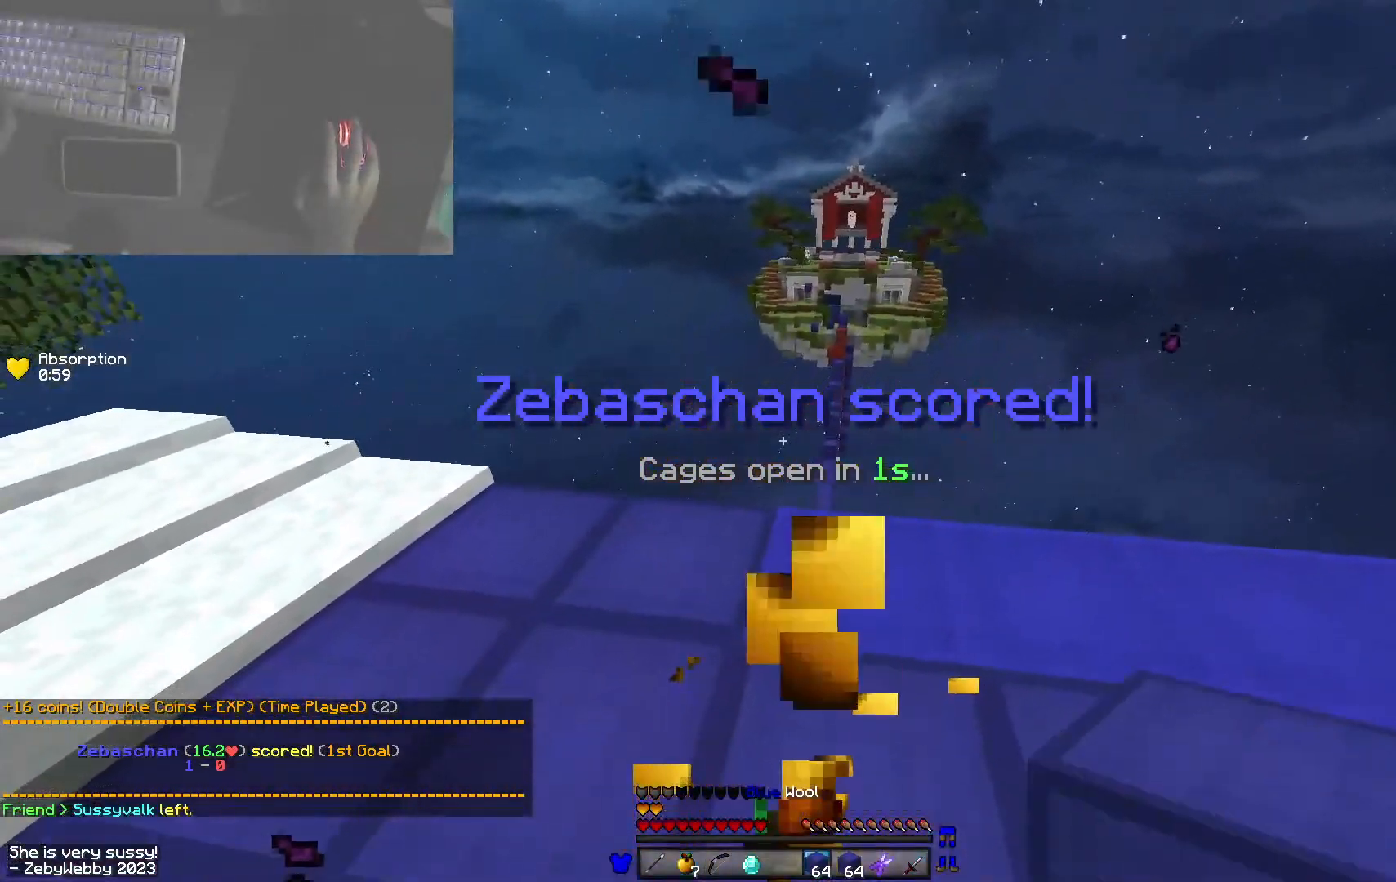
{"keys": ["w"], "mouse": [], "events": []}
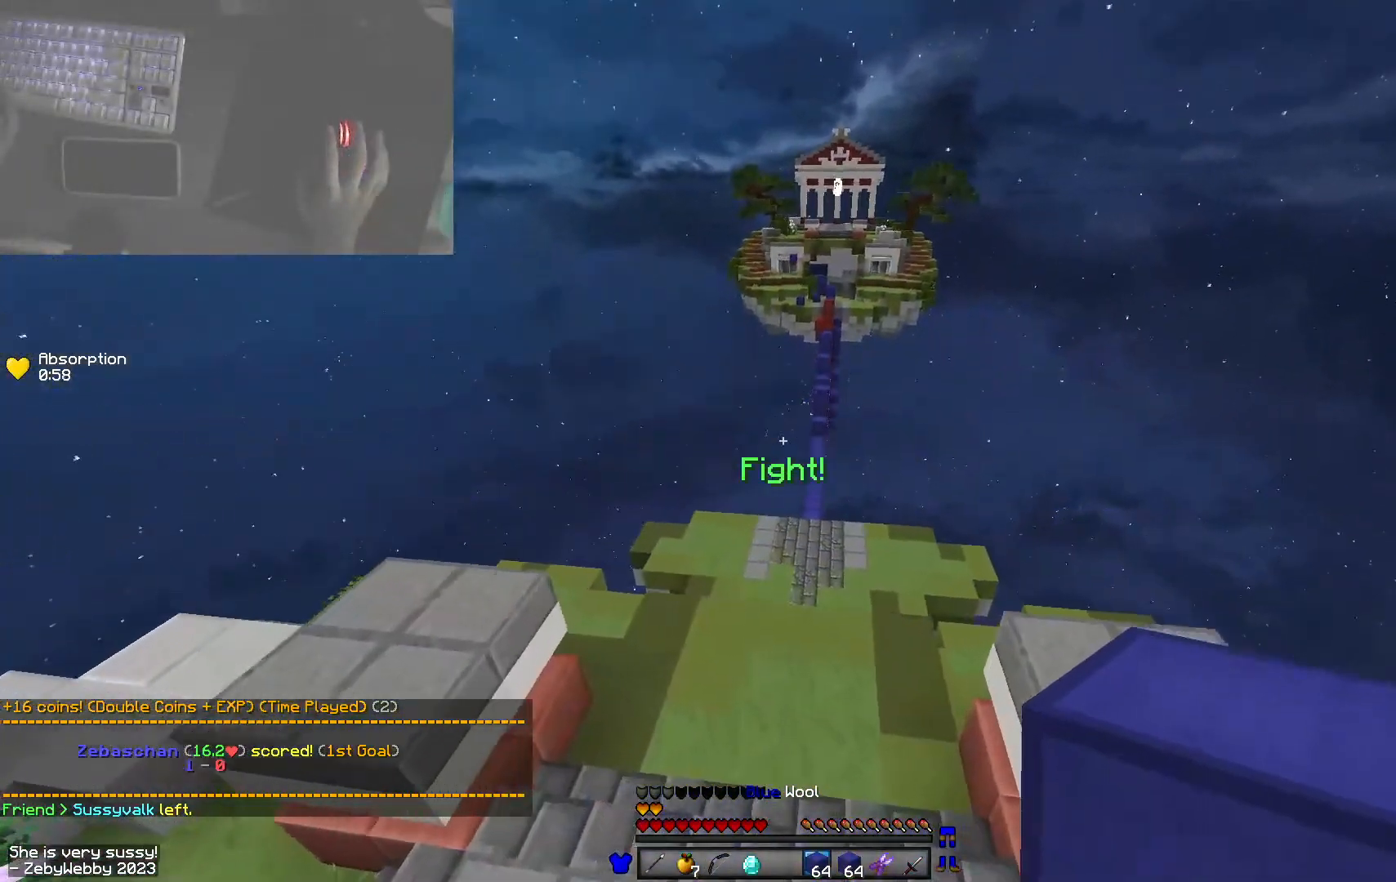
{"keys": ["a", "space", "w"], "mouse": [], "events": [[150, "space", "down"], [333, "a", "down"]]}
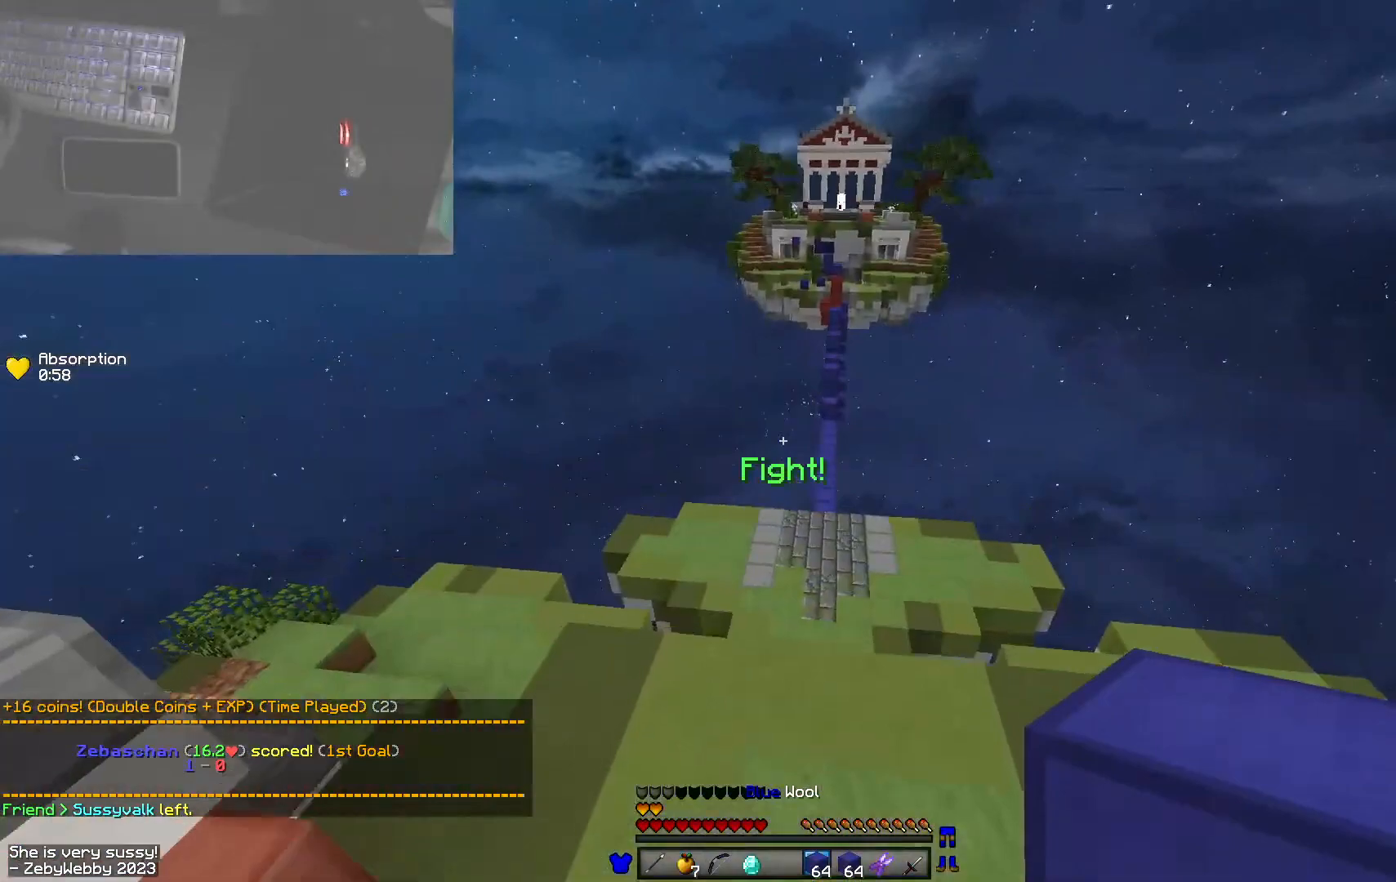
{"keys": ["d", "space", "w"], "mouse": [], "events": [[16, "a", "up"], [33, "d", "down"]]}
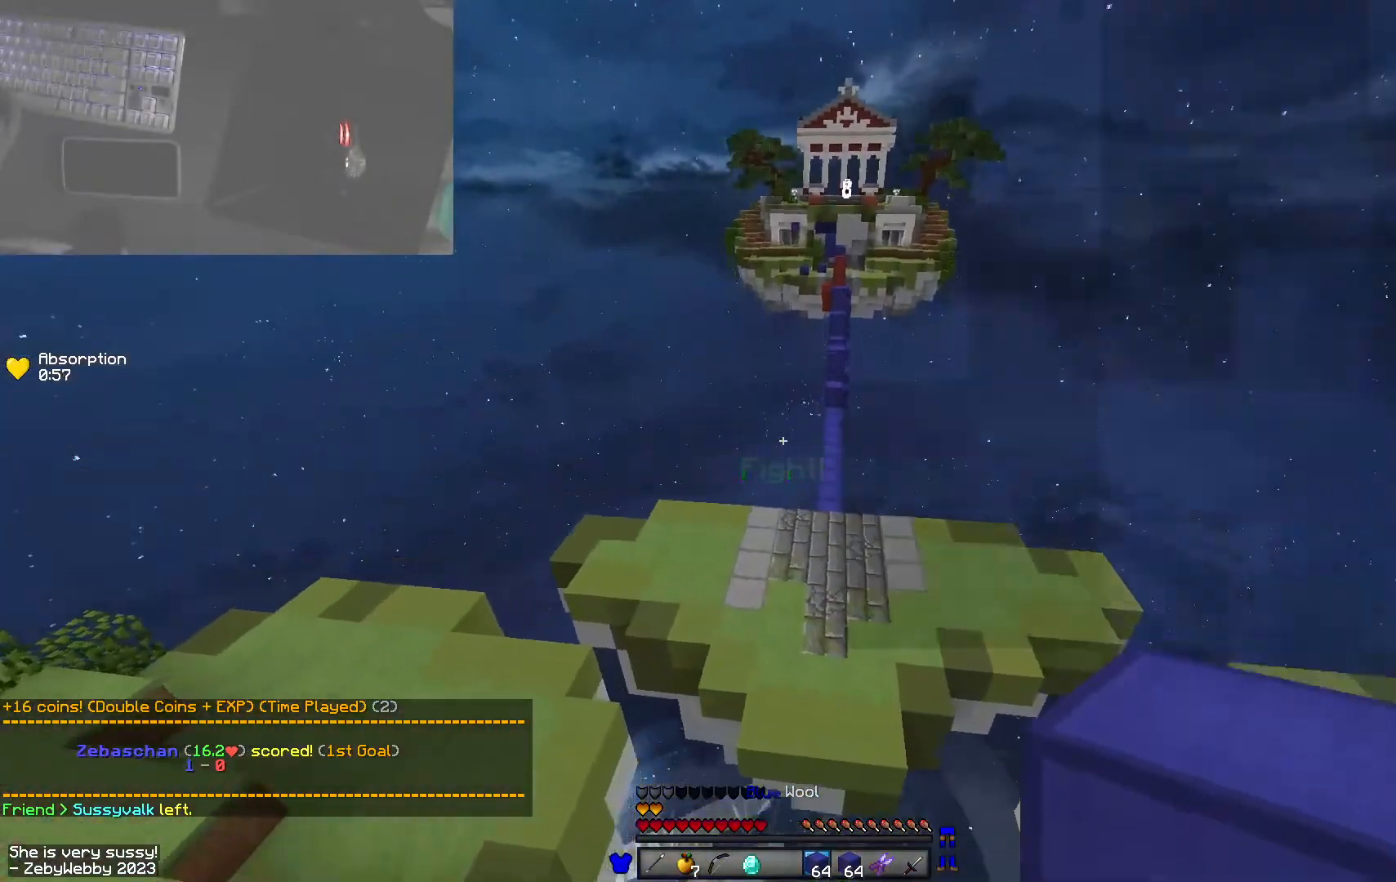
{"keys": ["space", "w"], "mouse": [], "events": [[33, "d", "up"]]}
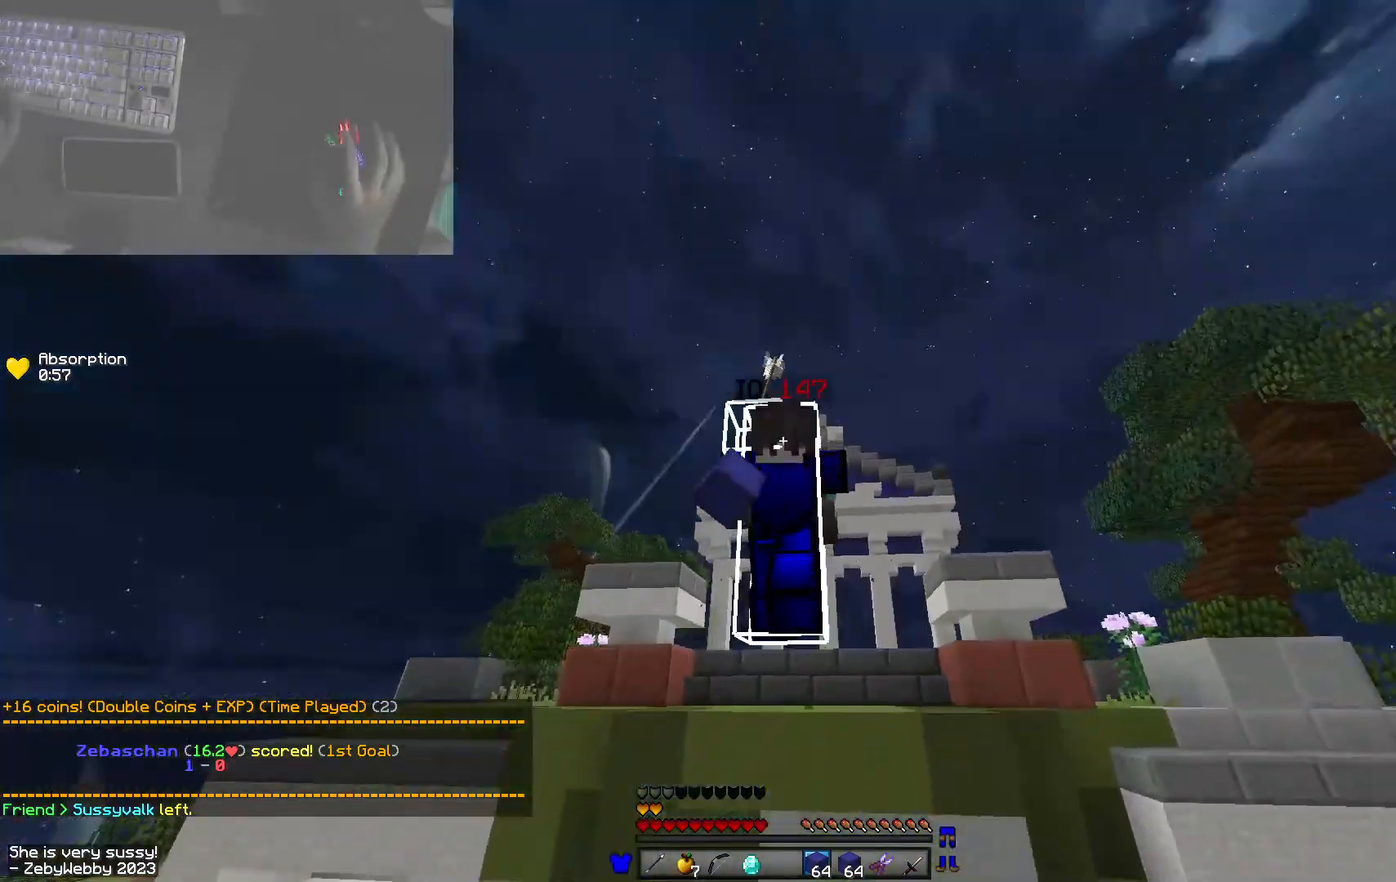
{"keys": ["space", "w"], "mouse": [], "events": []}
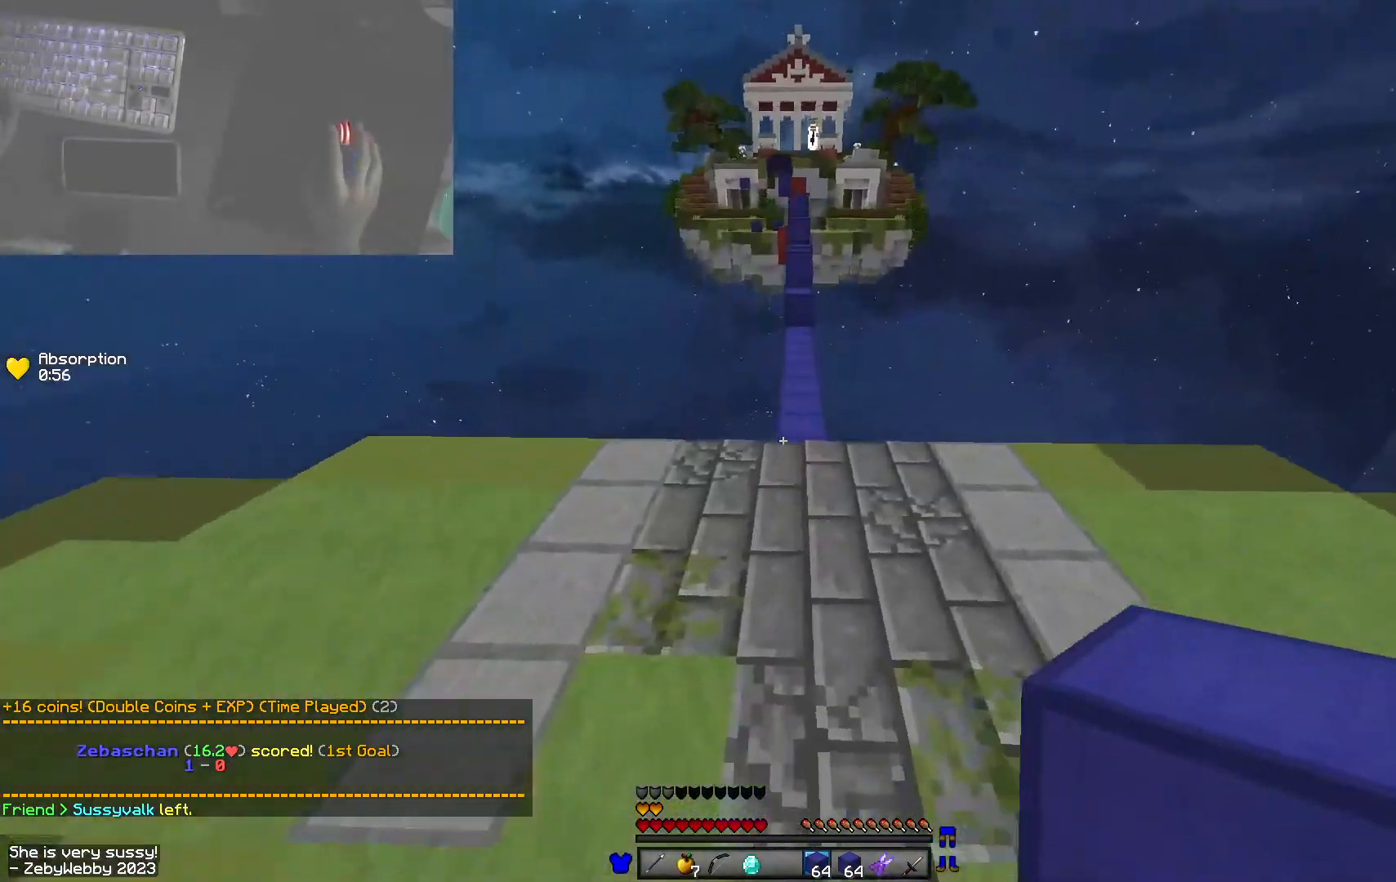
{"keys": ["space", "w"], "mouse": [], "events": [[333, "mouse_left", "down"], [483, "mouse_left", "up"]]}
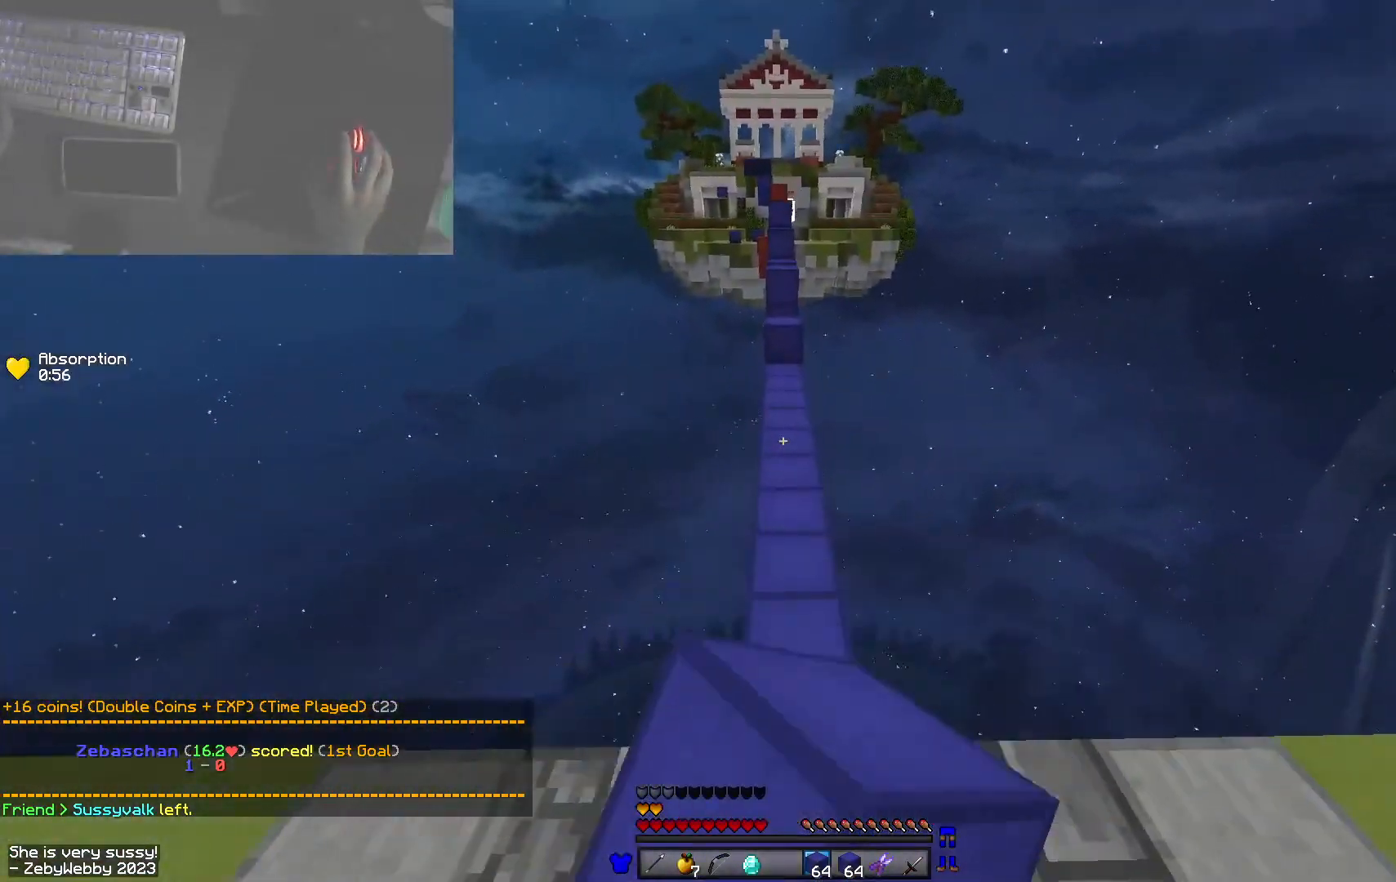
{"keys": ["space", "w"], "mouse": [], "events": [[50, "mouse_left", "down"], [316, "mouse_left", "up"], [383, "mouse_left", "down"], [483, "mouse_left", "up"]]}
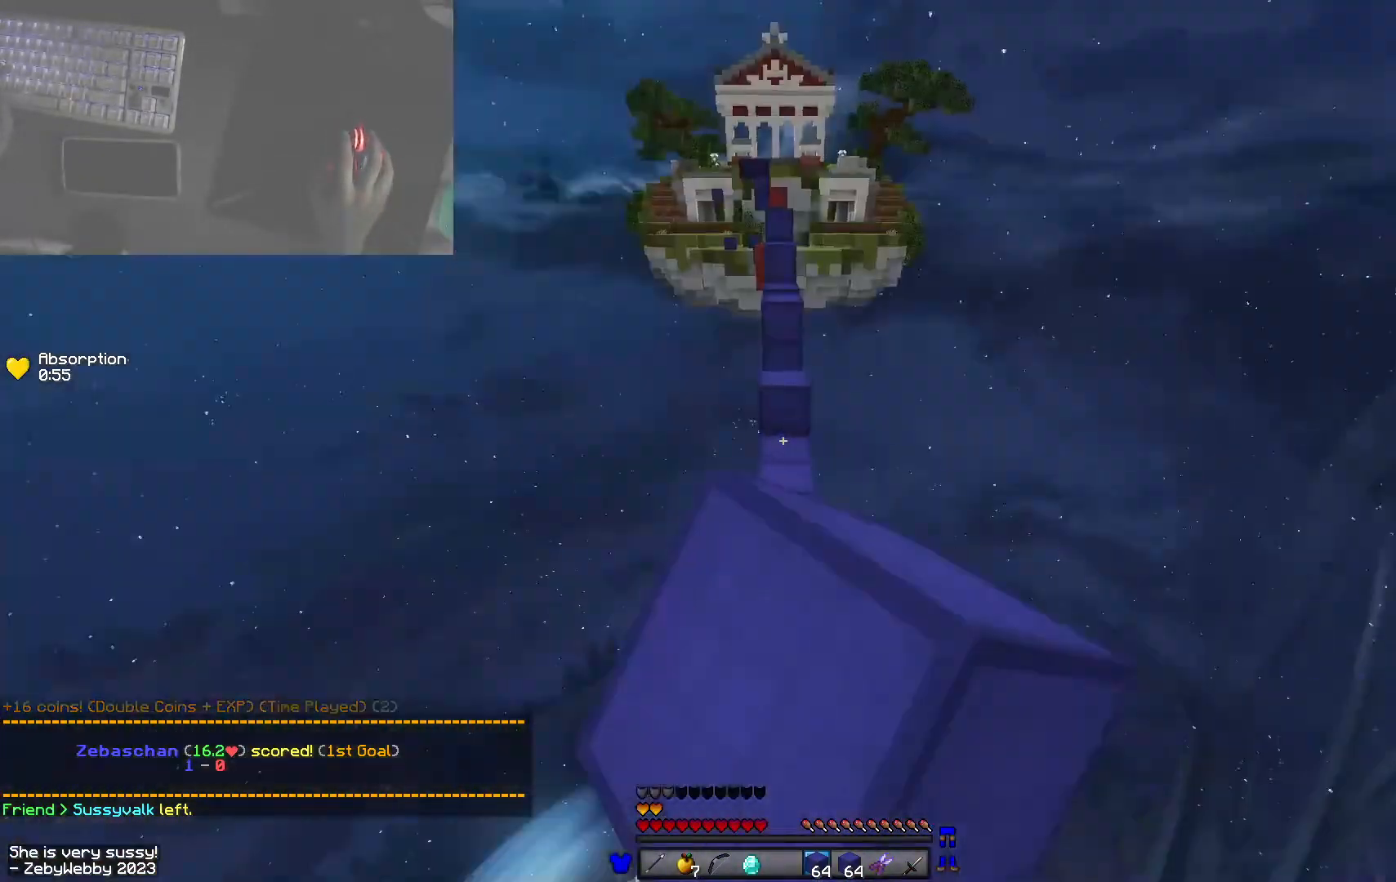
{"keys": ["w"], "mouse": ["left"], "events": [[50, "mouse_left", "down"], [150, "mouse_left", "up"], [200, "mouse_left", "down"], [233, "space", "up"]]}
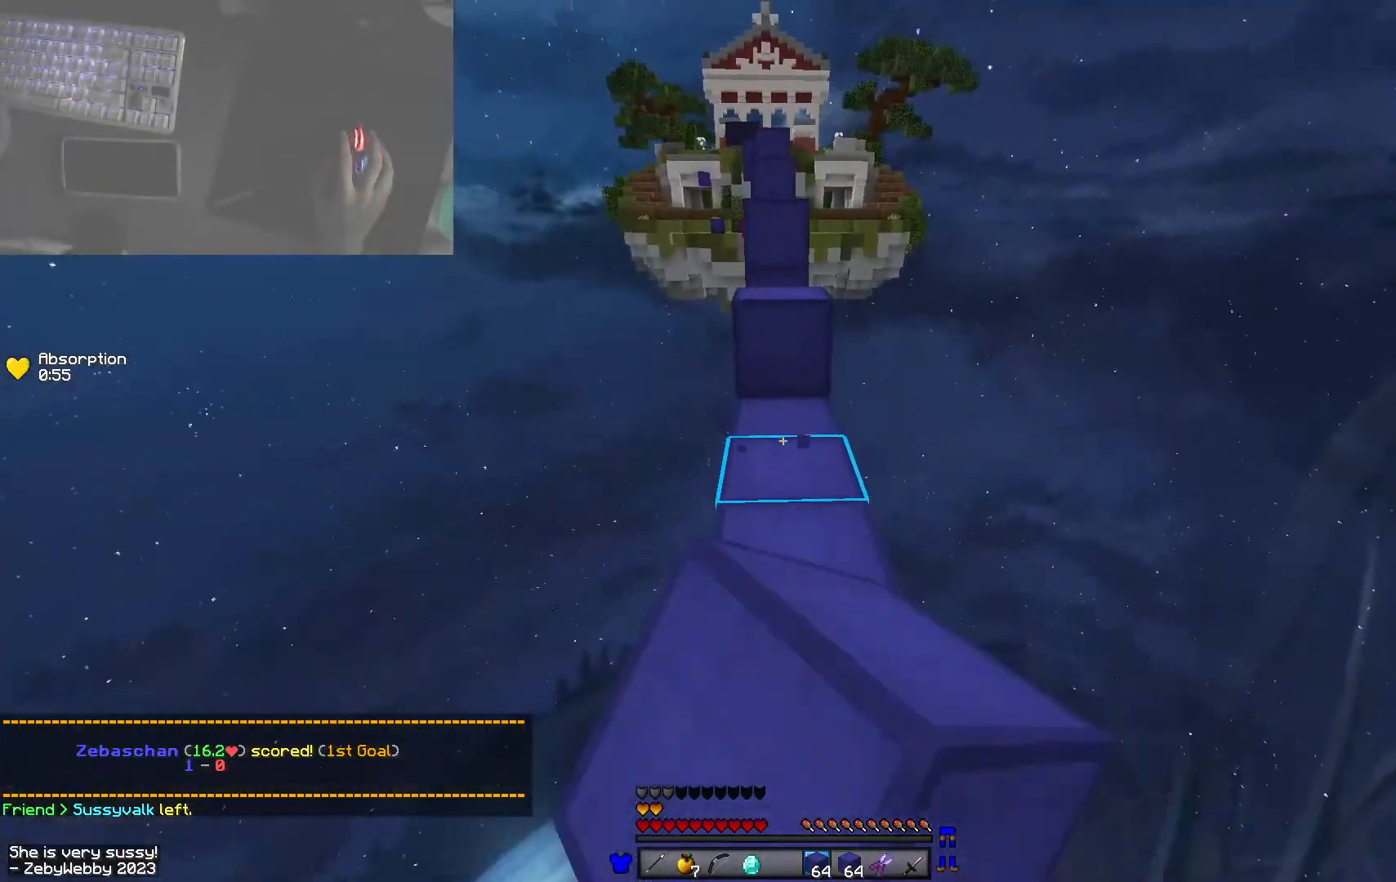
{"keys": ["w"], "mouse": [], "events": [[33, "mouse_left", "up"], [166, "mouse_right", "down"], [250, "space", "down"], [316, "mouse_right", "up"], [433, "space", "up"]]}
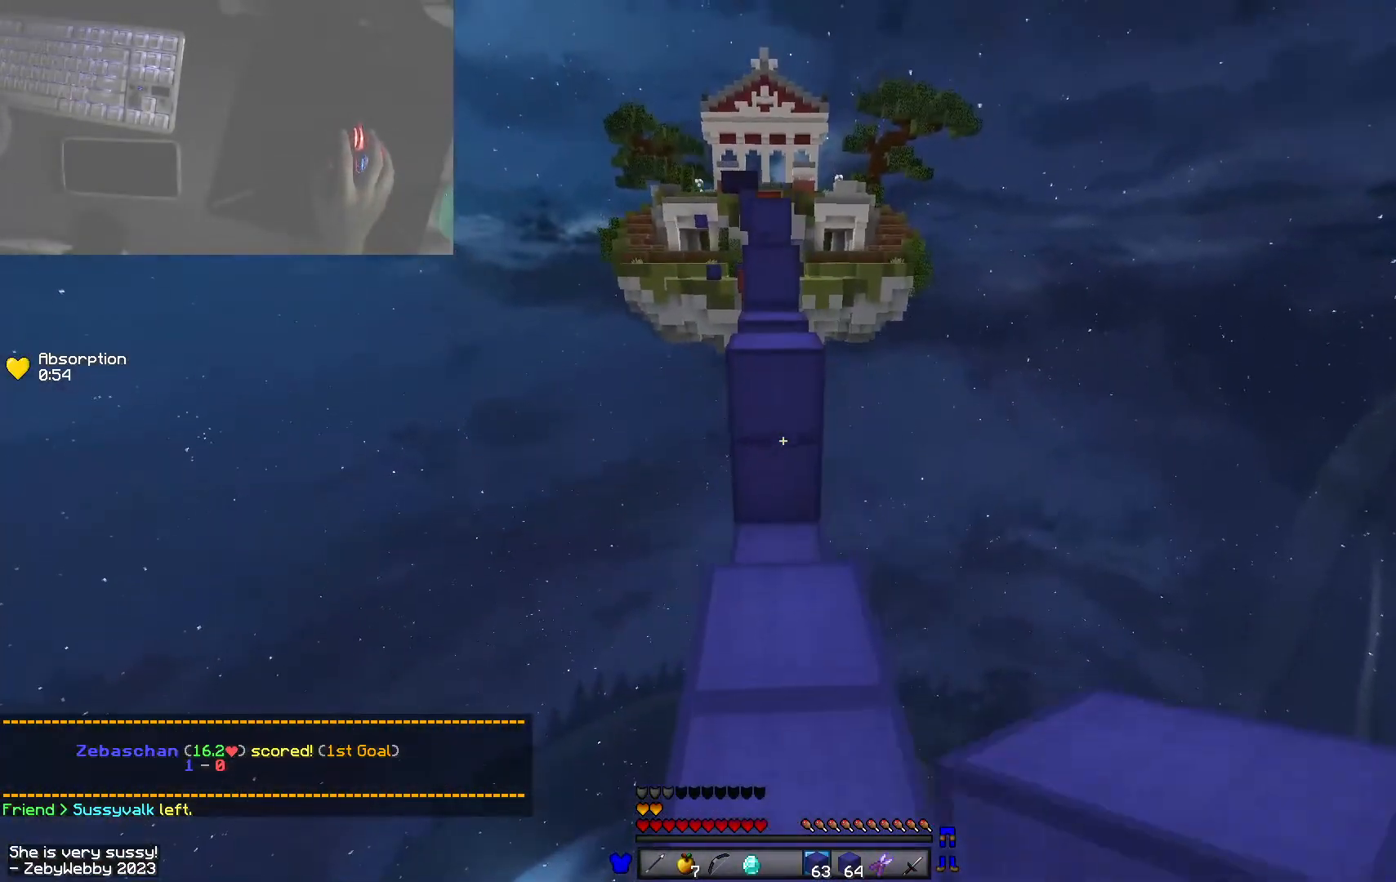
{"keys": ["w"], "mouse": [], "events": [[116, "mouse_right", "down"], [150, "space", "down"], [250, "mouse_right", "up"], [433, "space", "up"]]}
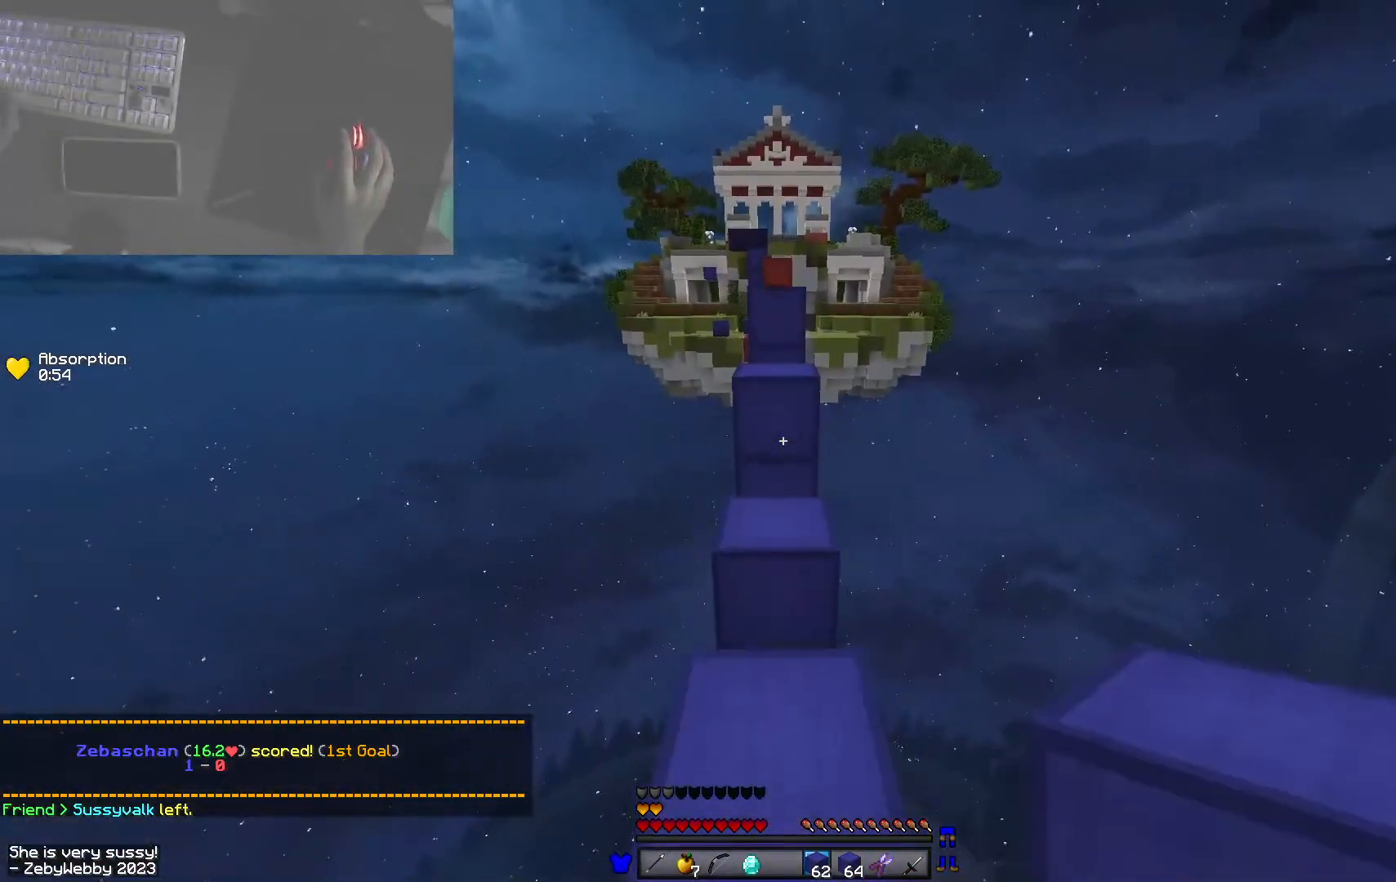
{"keys": ["space", "w"], "mouse": ["left", "right"], "events": [[150, "mouse_right", "down"], [216, "space", "down"], [266, "mouse_right", "up"], [383, "mouse_left", "down"], [383, "mouse_right", "down"]]}